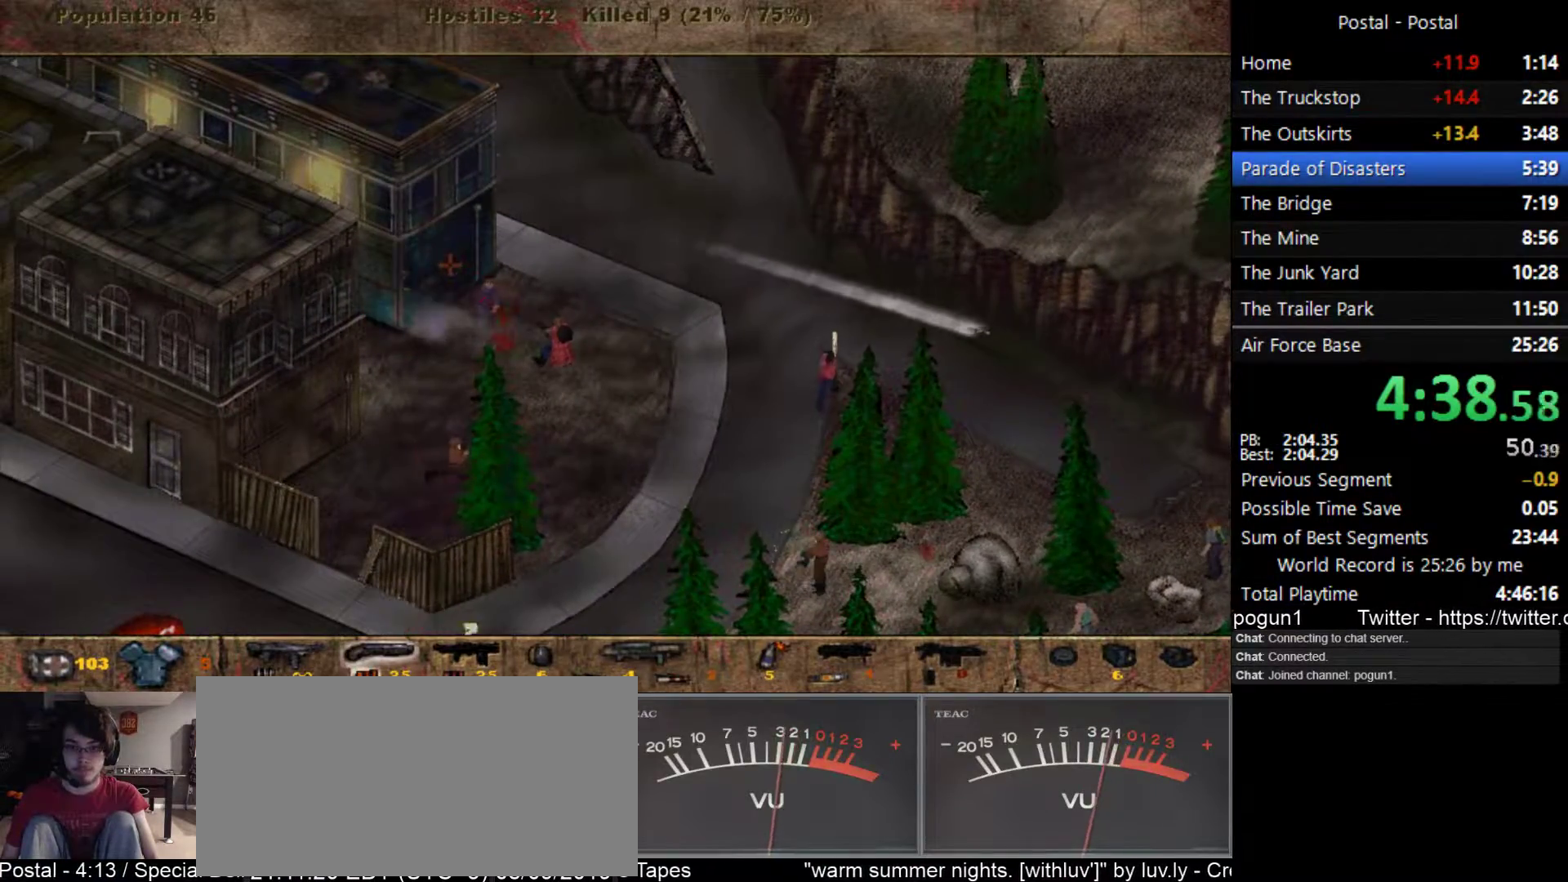
Gameplay with keyboard; each line is a JSON object with the keys held at the frame after it. "events" lists presses ("down") and releases ("up") of ".", "/", "0", "1", "2", "3", "4", "5", "6", "7", "8", "9", "a", "alt_l", "alt_r", "b", "backslash", "backspace", "c", "caps_lock", "comma", "ctrl_l", "ctrl_r", "d", "e", "equals", "escape", "f", "f1", "f10", "f11", "f12", "f2", "f3", "f4", "f5", "f6", "f7", "f8", "f9", "g", "h", "i", "j", "k", "l", "lbracket", "m", "minus", "n", "o", "p", "q", "quote", "r", "rbracket", "return", "s", "semicolon", "shift_l", "shift_r", "space", "super_l", "super_r", "t", "tab", "tilde", "u", "v", "w", "x", "y" and "z" between this image and that frame as [ms after this image, input, new state], when the widget could be followed in between. No other keys are recorded. Mouse input is not recorded.
{"keys": ["a", "w"], "events": [[67, "1", "up"], [467, "a", "down"]]}
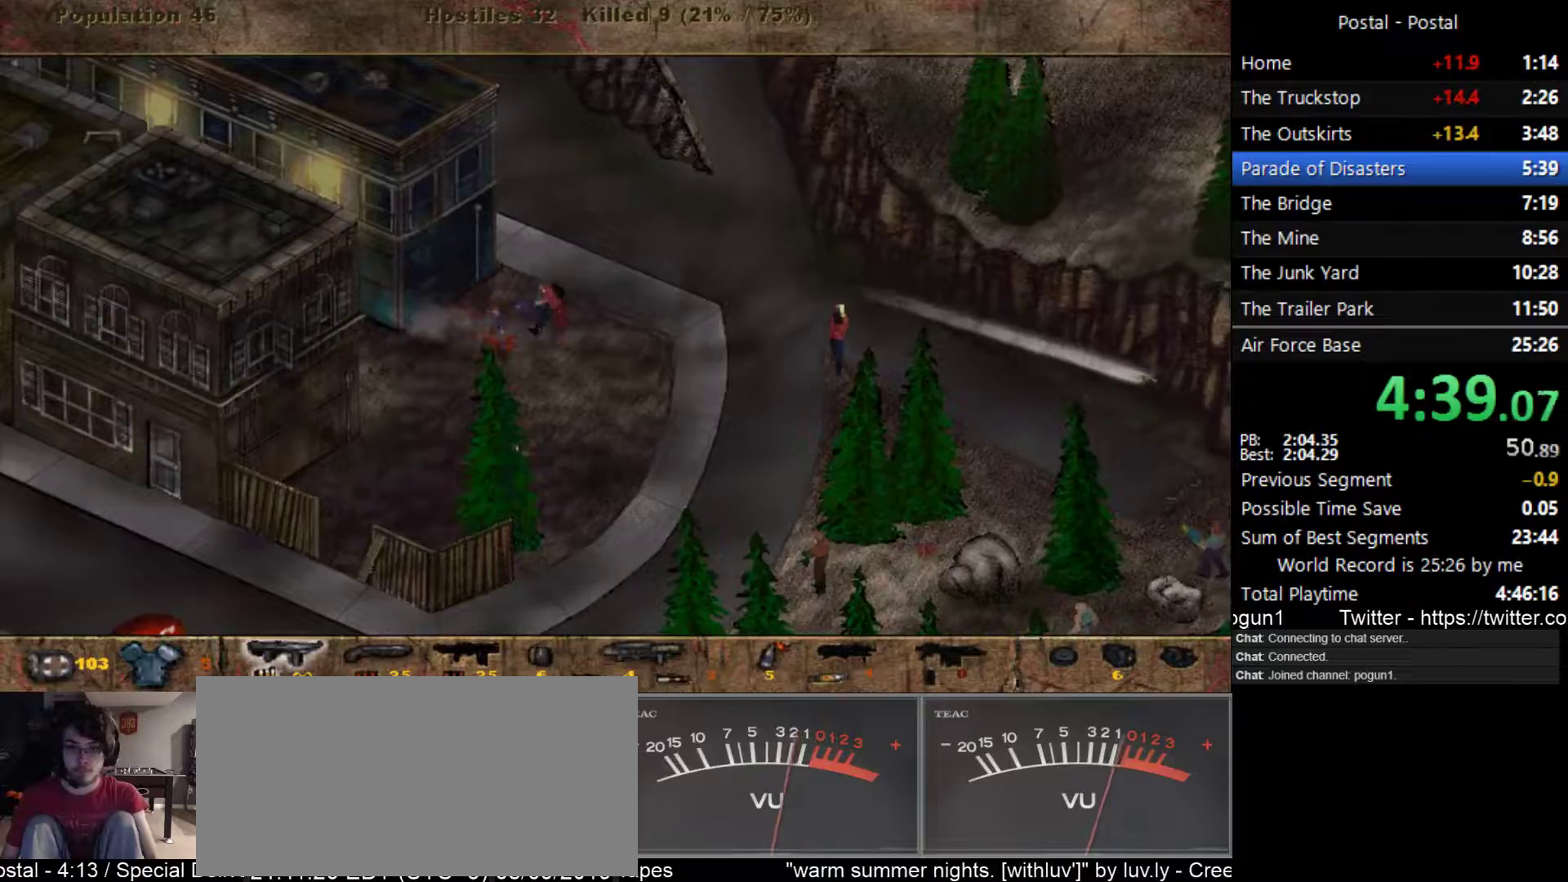
{"keys": ["s"], "events": [[133, "w", "up"], [233, "s", "down"], [450, "a", "up"]]}
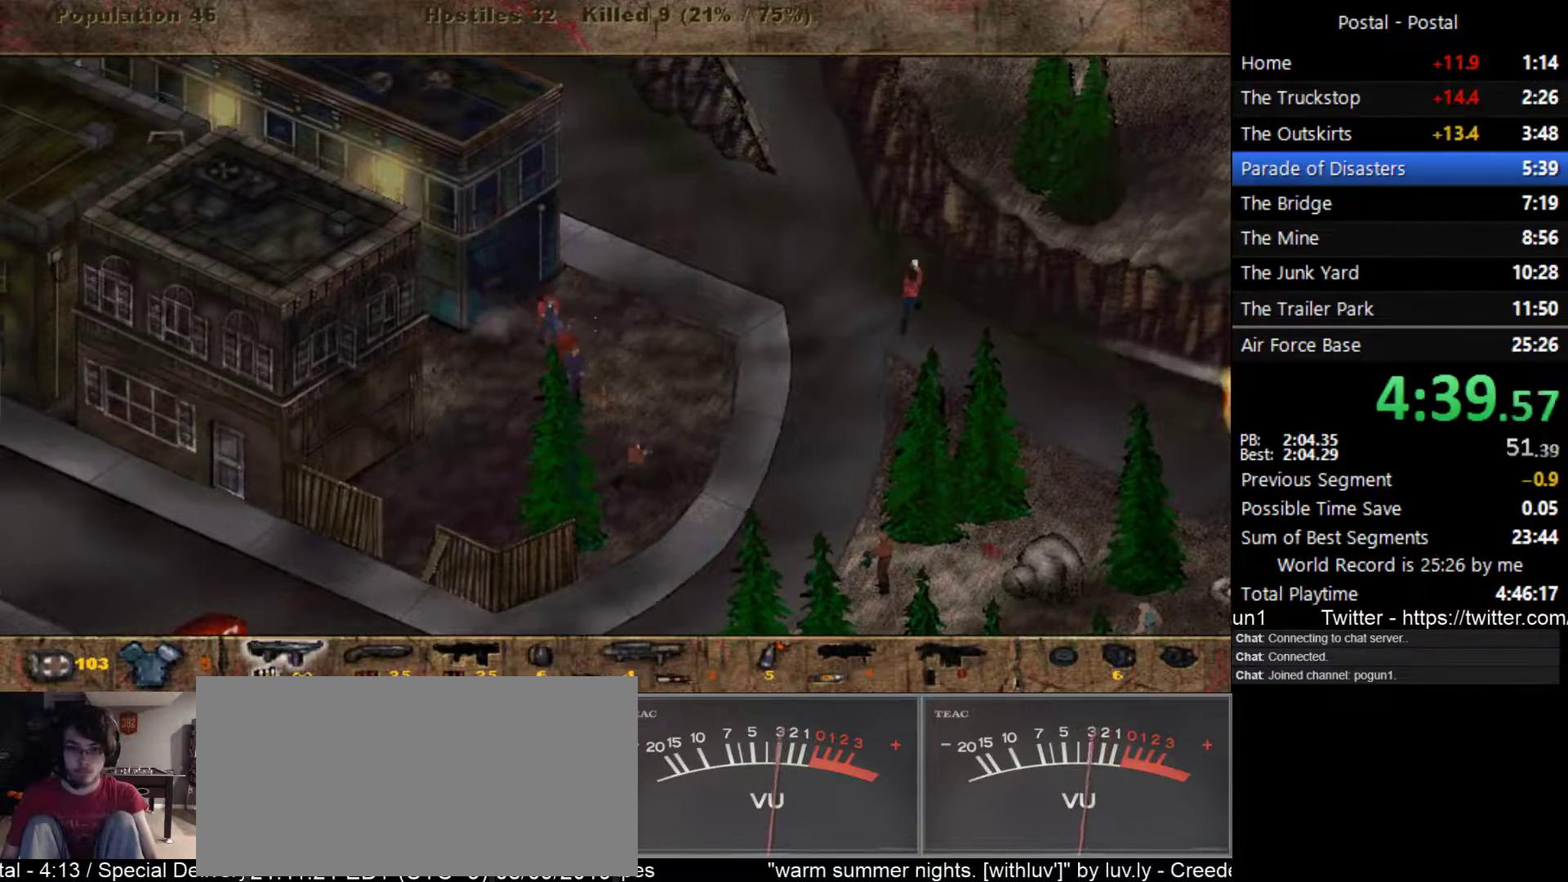
{"keys": ["s"], "events": []}
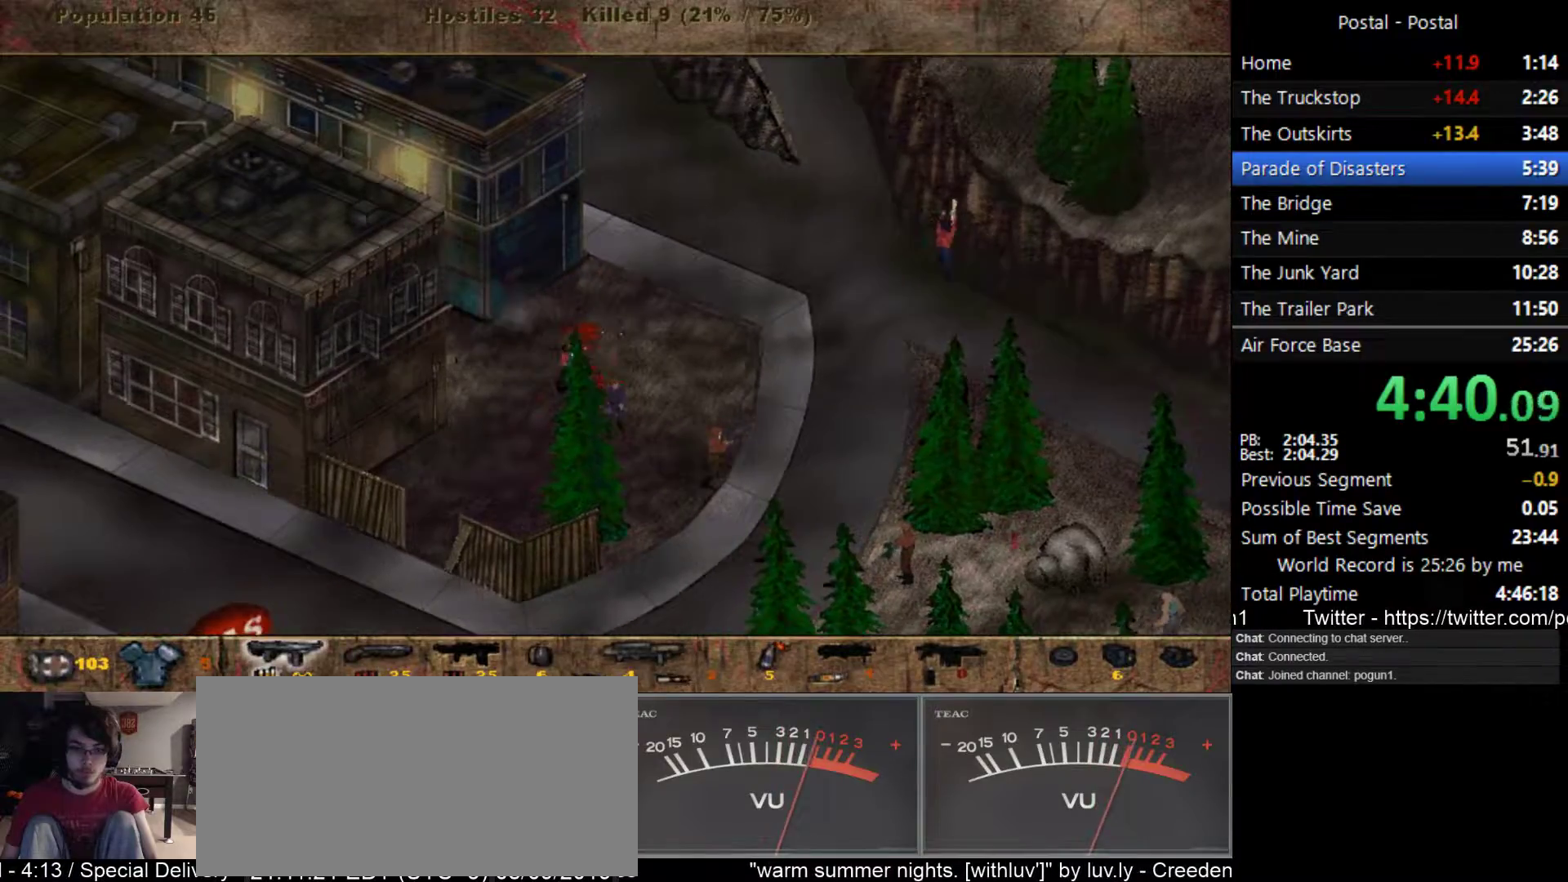
{"keys": ["d", "s"], "events": [[100, "d", "down"]]}
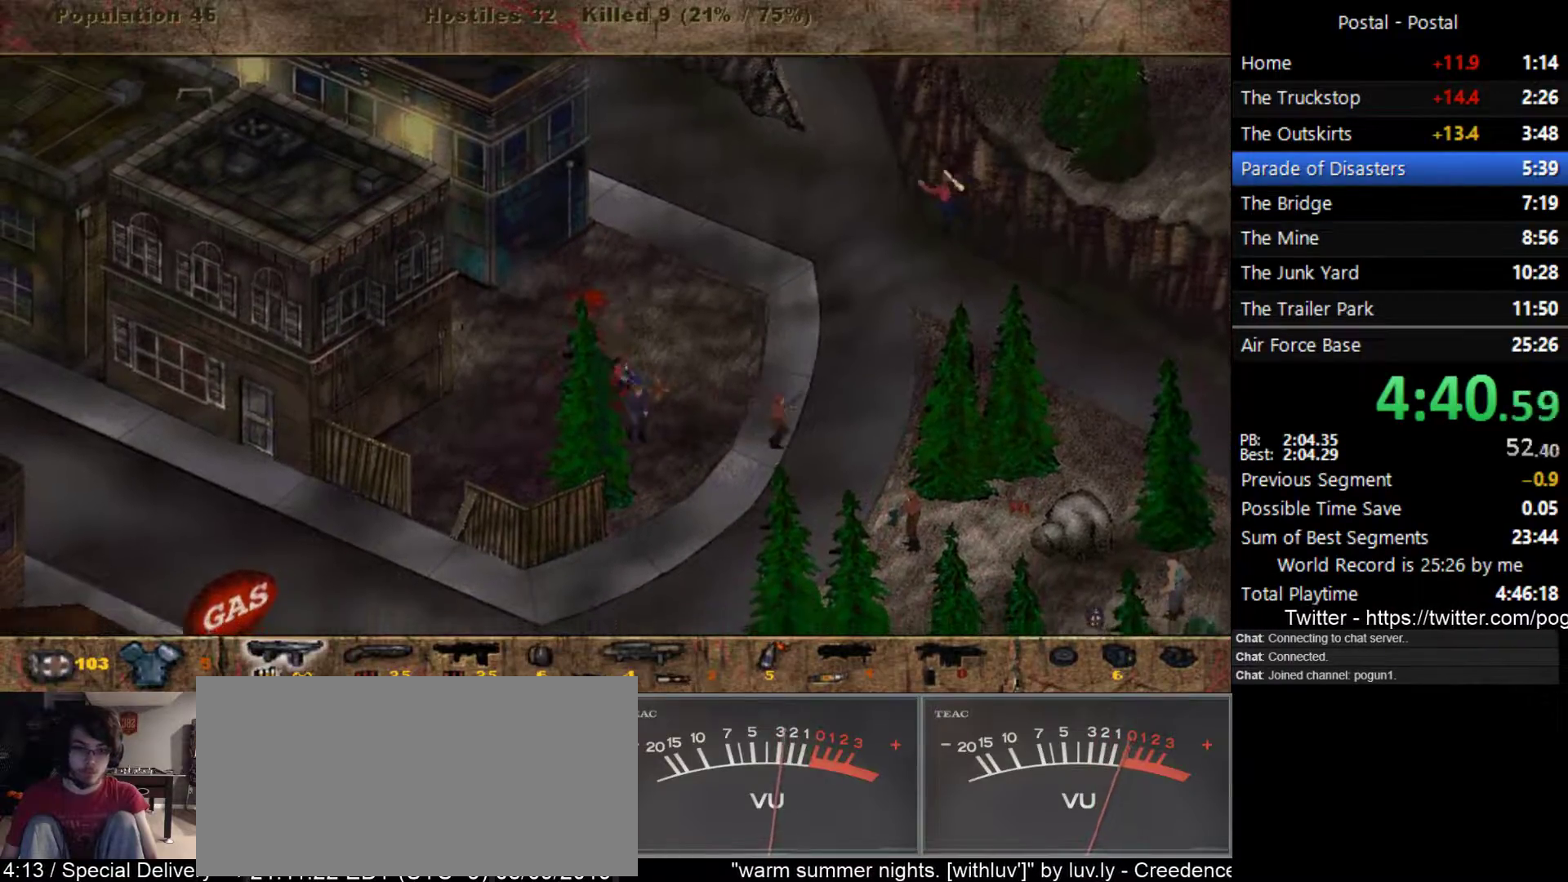
{"keys": ["d", "w"], "events": [[167, "s", "up"], [383, "w", "down"]]}
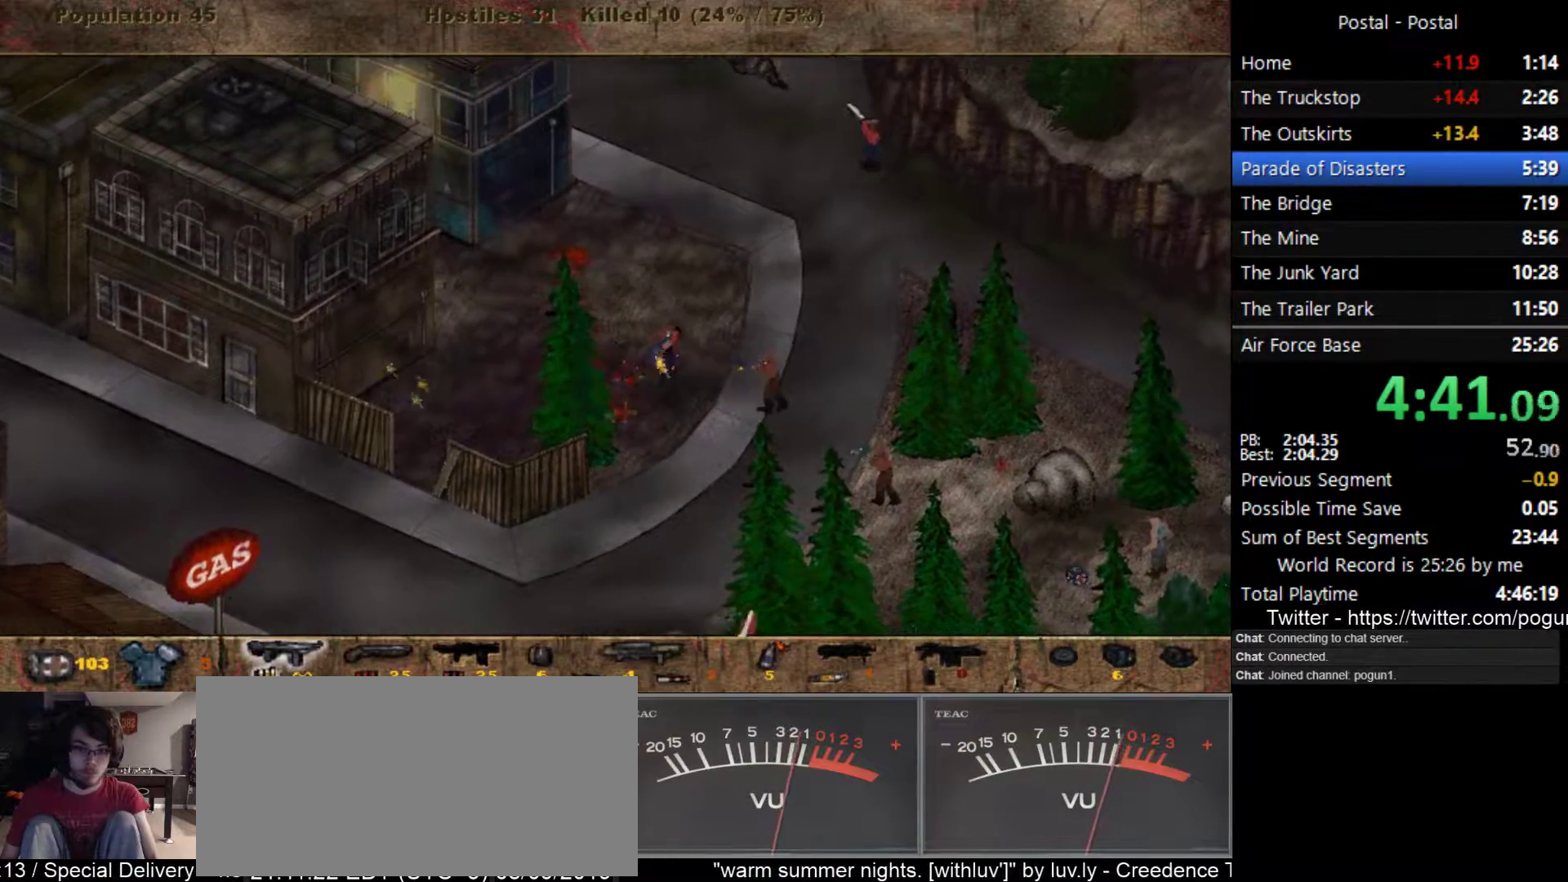
{"keys": ["a"], "events": [[33, "w", "up"], [167, "w", "down"], [217, "w", "up"], [300, "a", "down"], [417, "d", "up"]]}
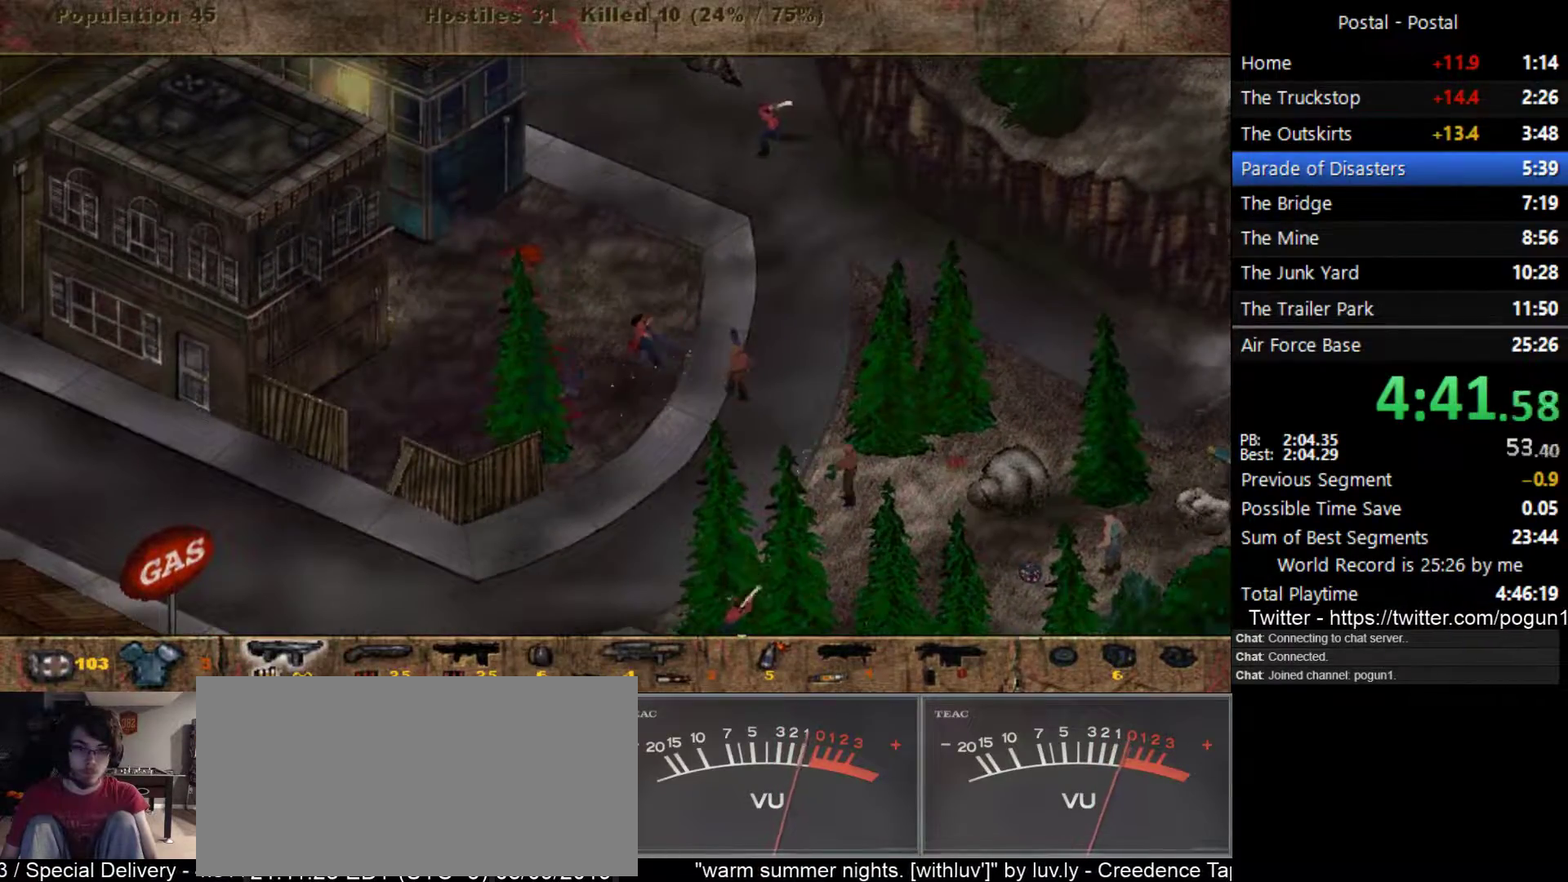
{"keys": ["s"], "events": [[50, "s", "down"], [100, "a", "up"], [117, "d", "down"], [333, "d", "up"], [367, "d", "down"], [433, "d", "up"]]}
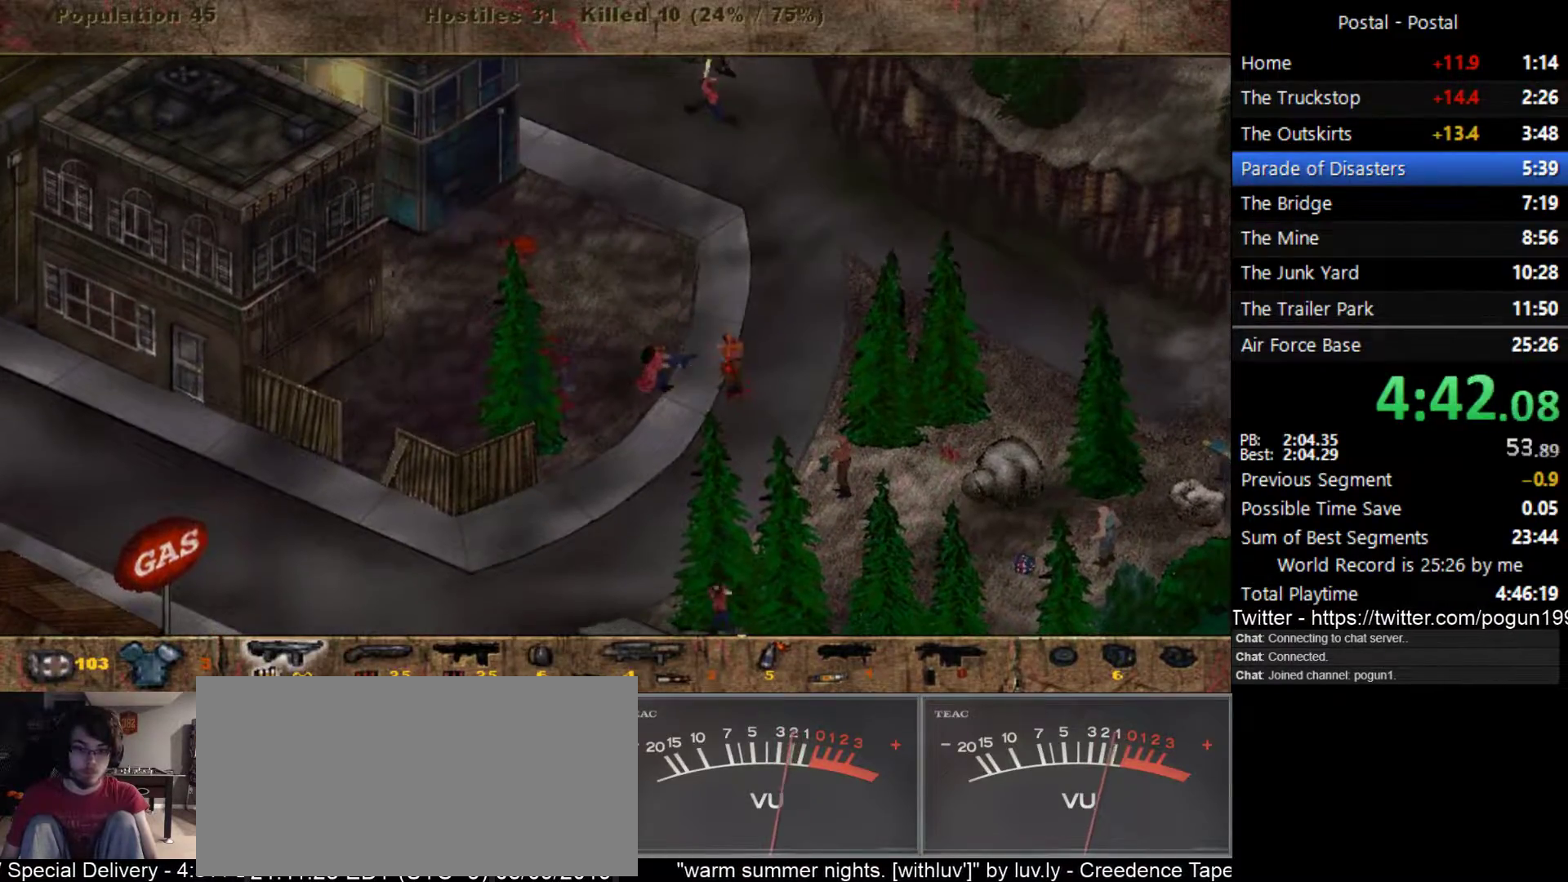
{"keys": ["w"], "events": [[83, "d", "down"], [100, "2", "down"], [117, "s", "up"], [183, "2", "up"], [217, "d", "up"], [250, "w", "down"]]}
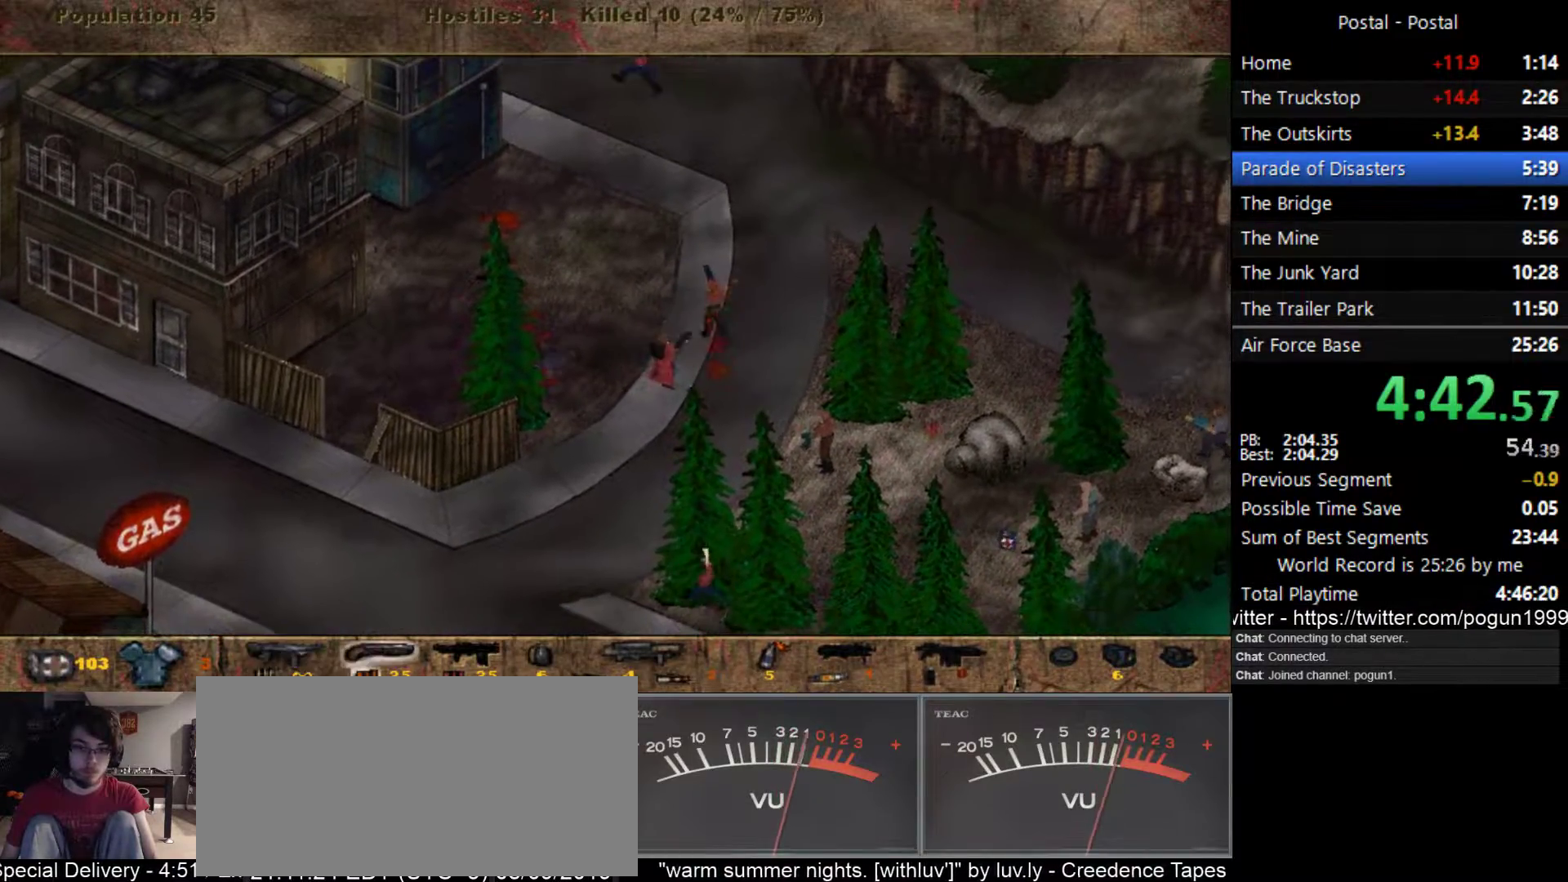
{"keys": ["w"], "events": []}
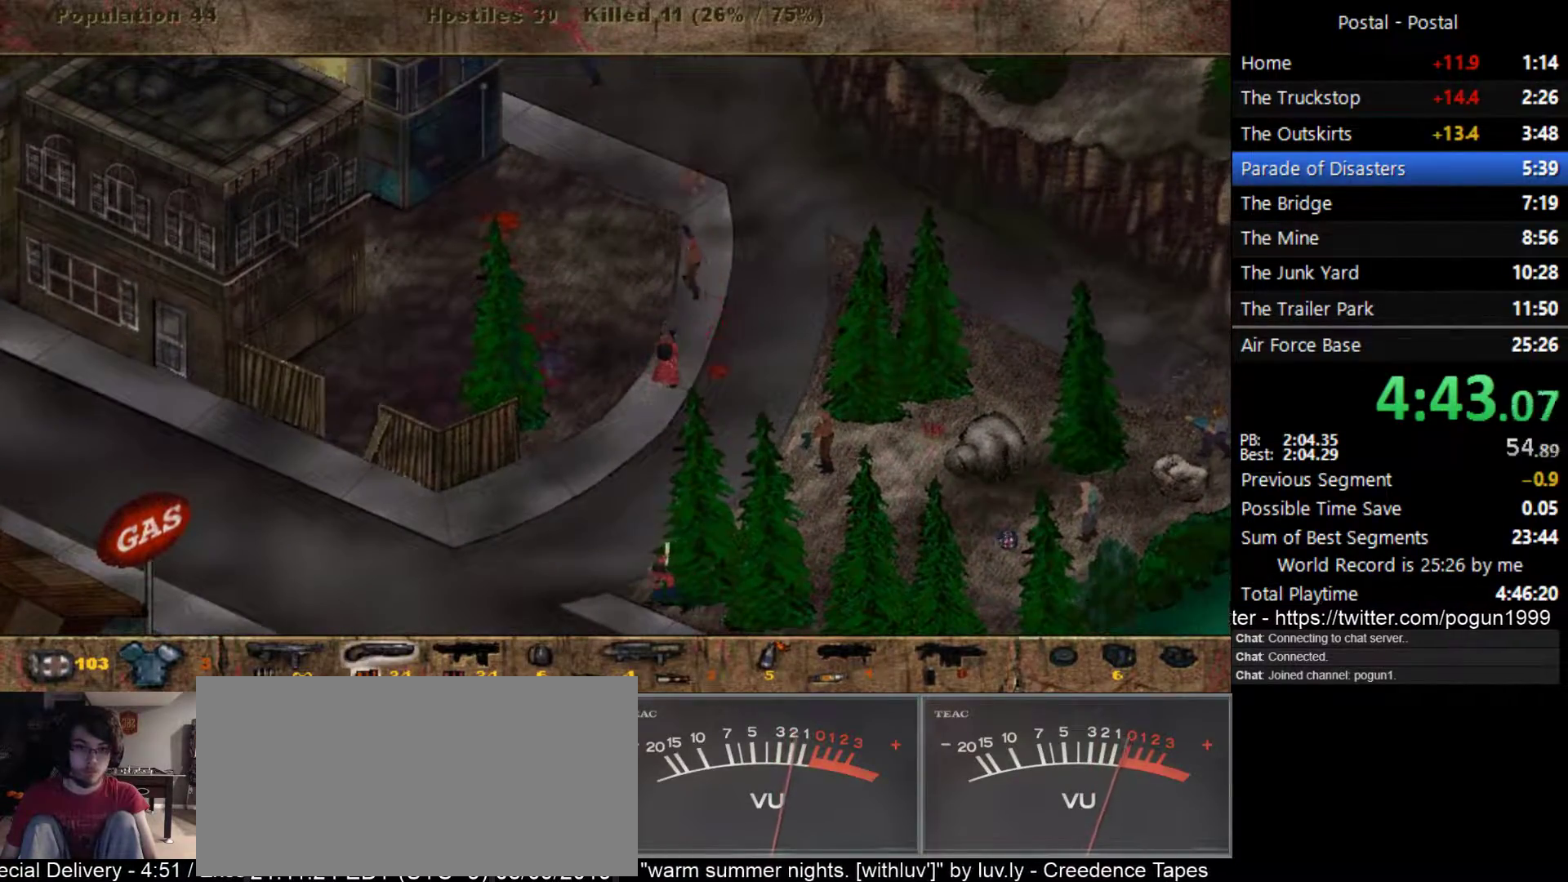
{"keys": ["w"], "events": [[317, "1", "down"], [417, "1", "up"]]}
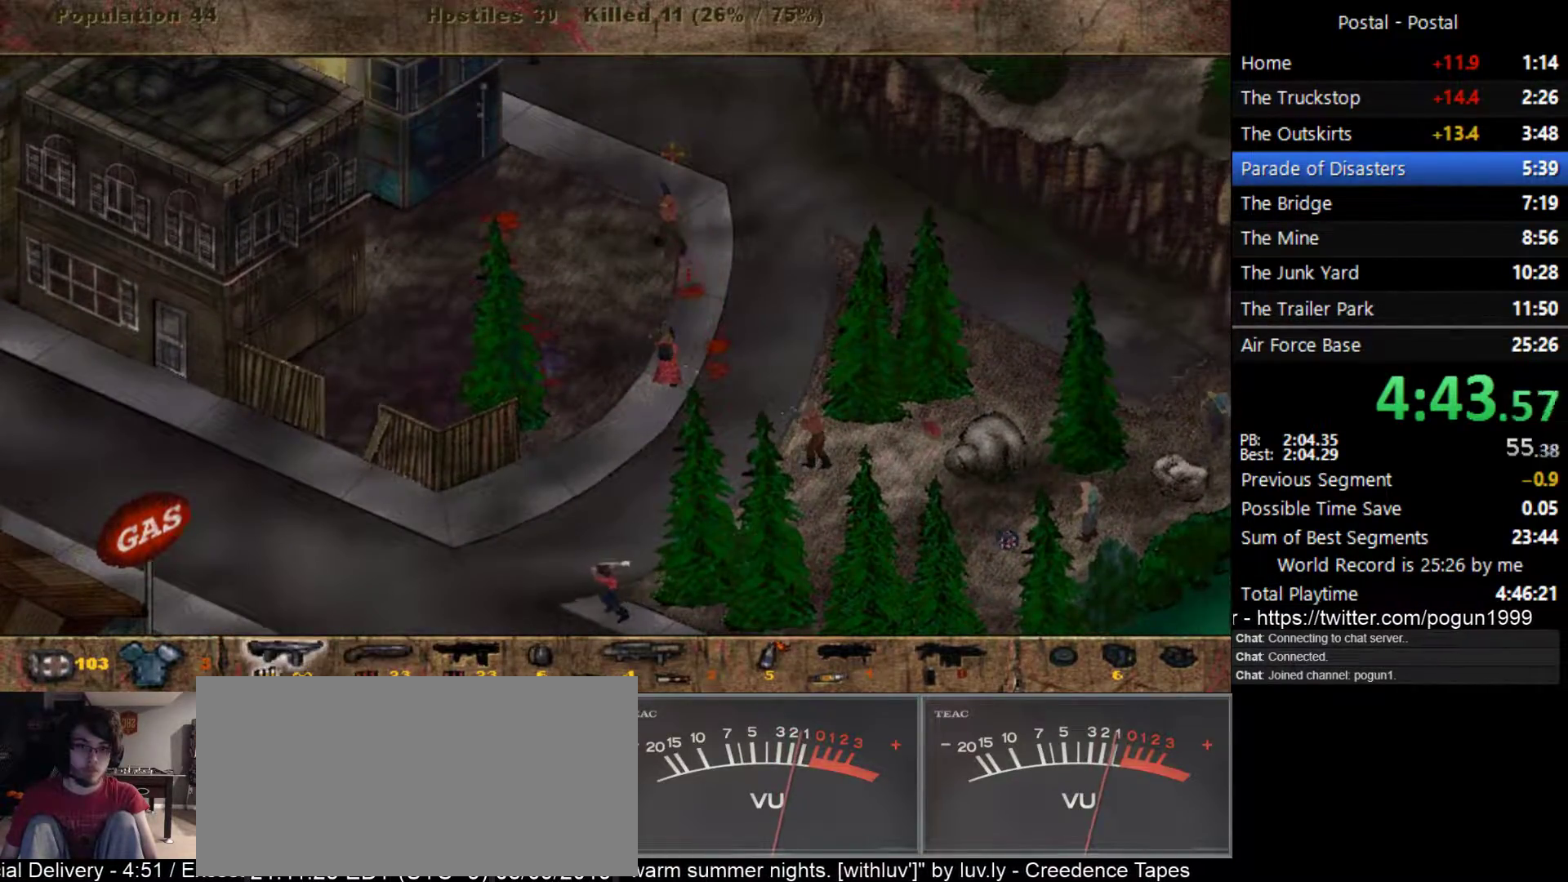
{"keys": ["w"], "events": []}
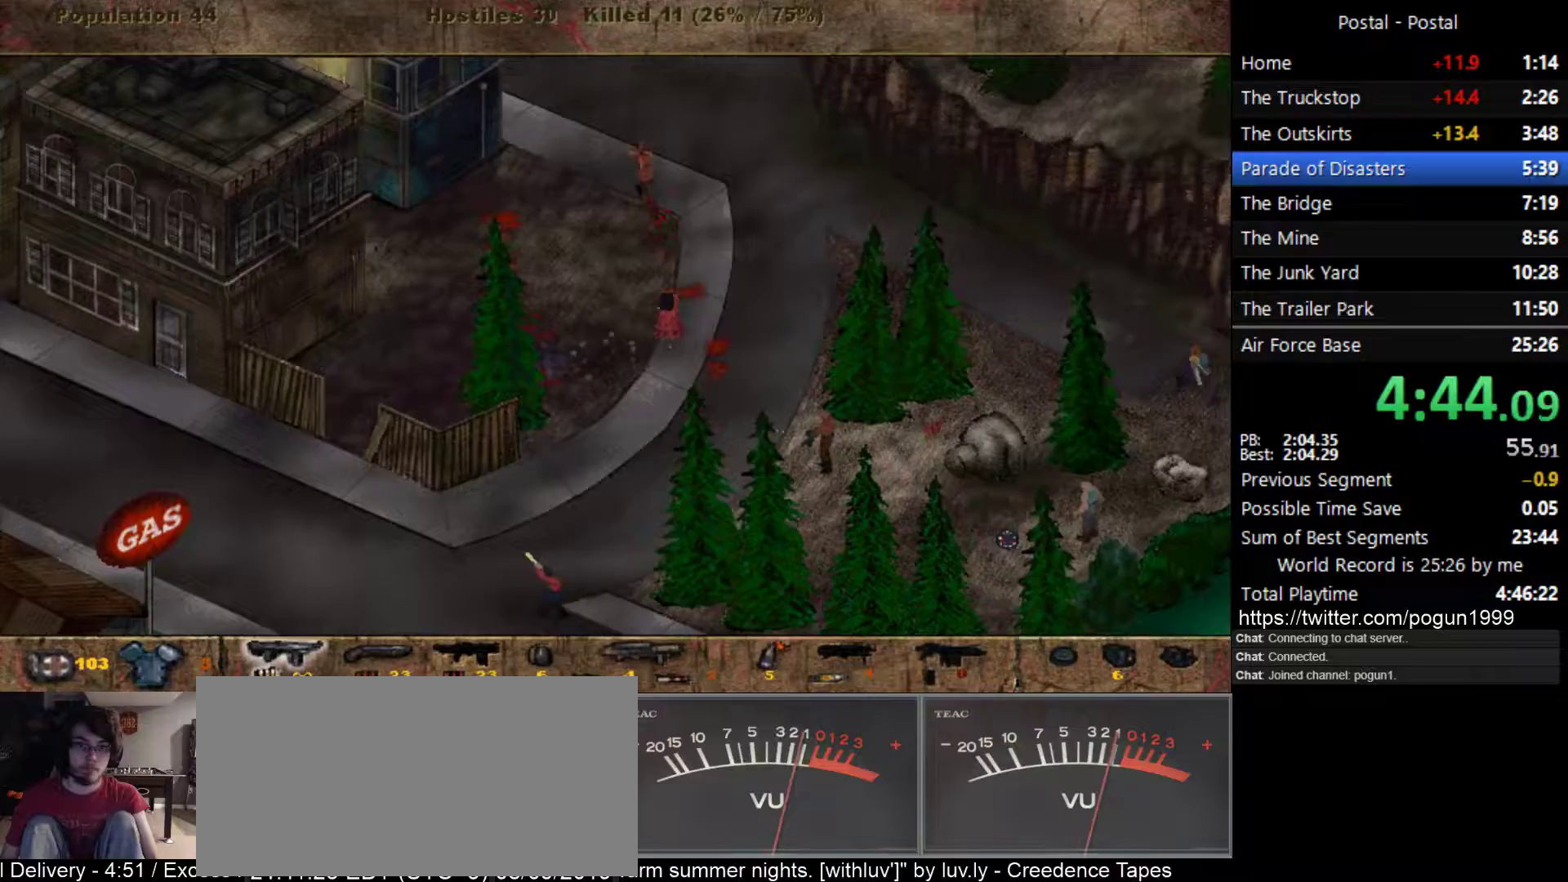
{"keys": ["w"], "events": []}
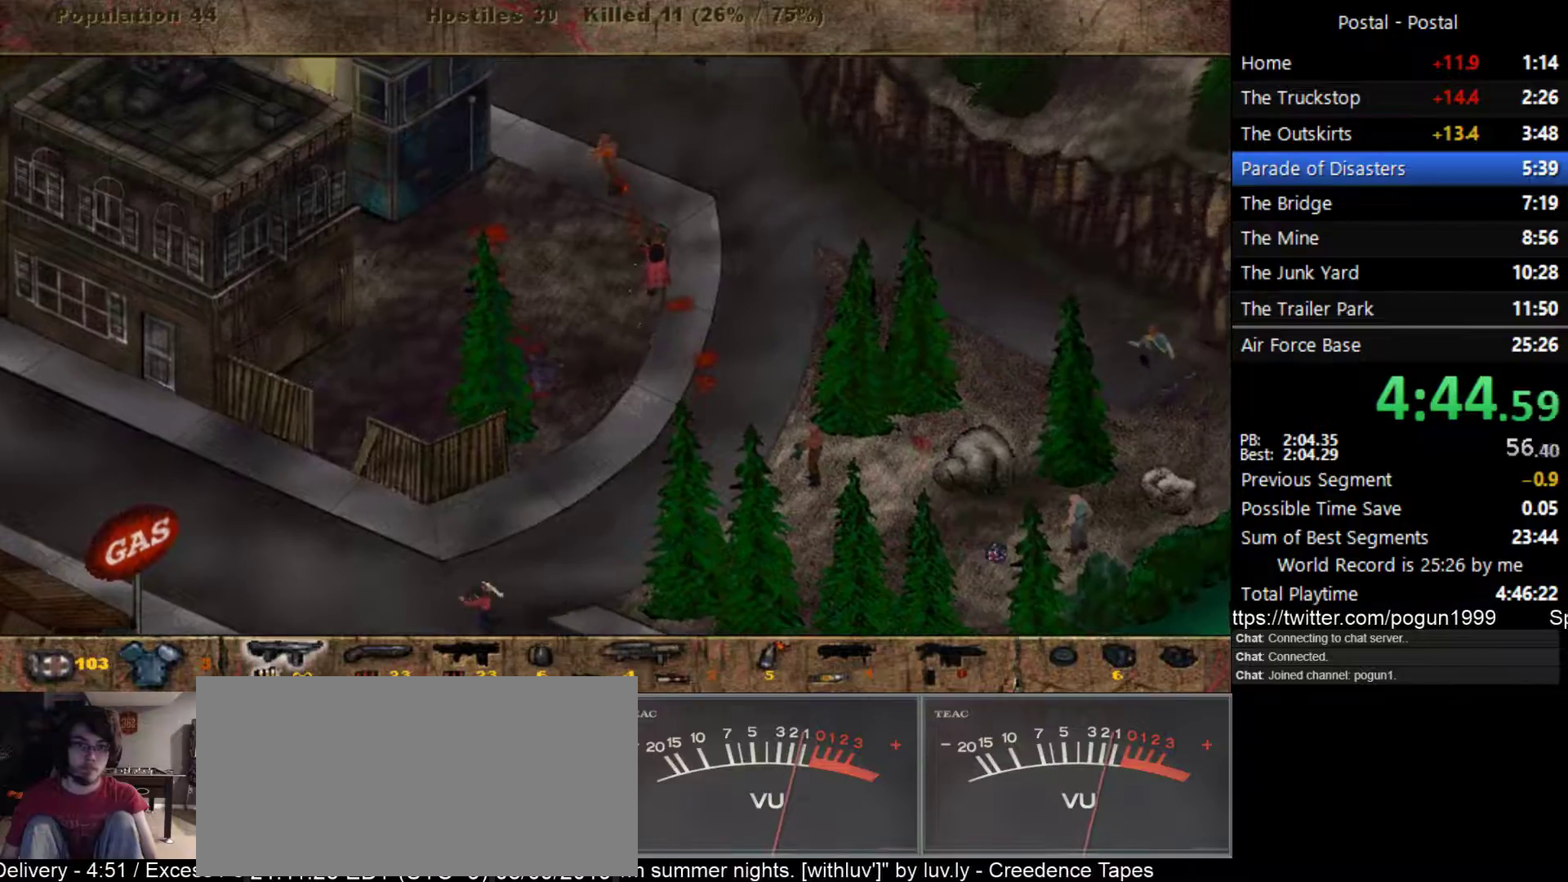
{"keys": ["d", "s"], "events": [[217, "a", "down"], [250, "a", "up"], [283, "d", "down"], [350, "w", "up"], [433, "s", "down"]]}
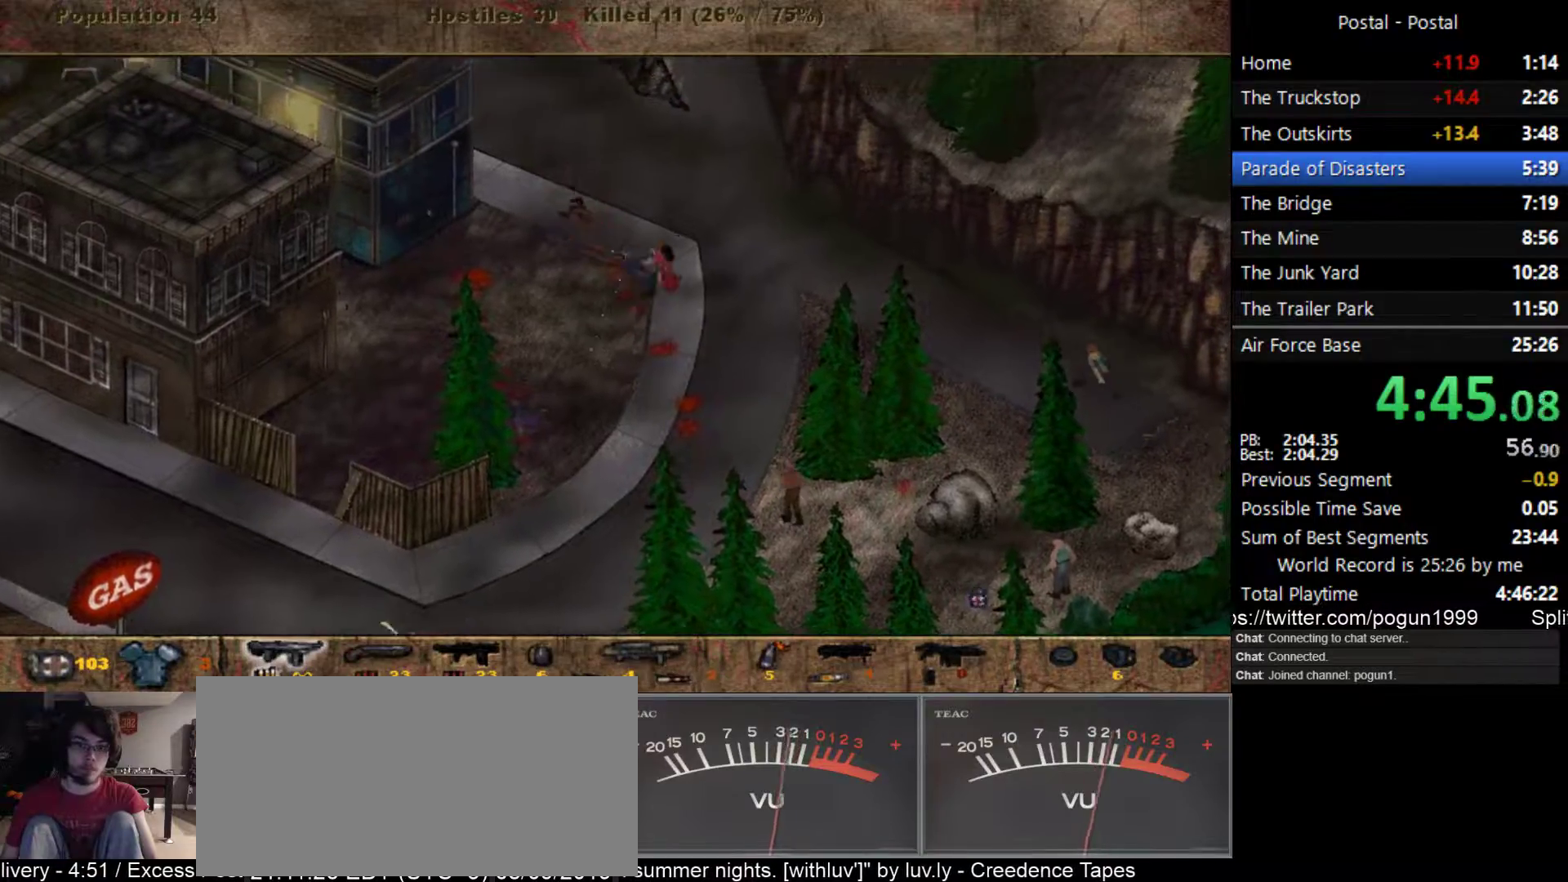
{"keys": ["s"], "events": [[200, "d", "up"]]}
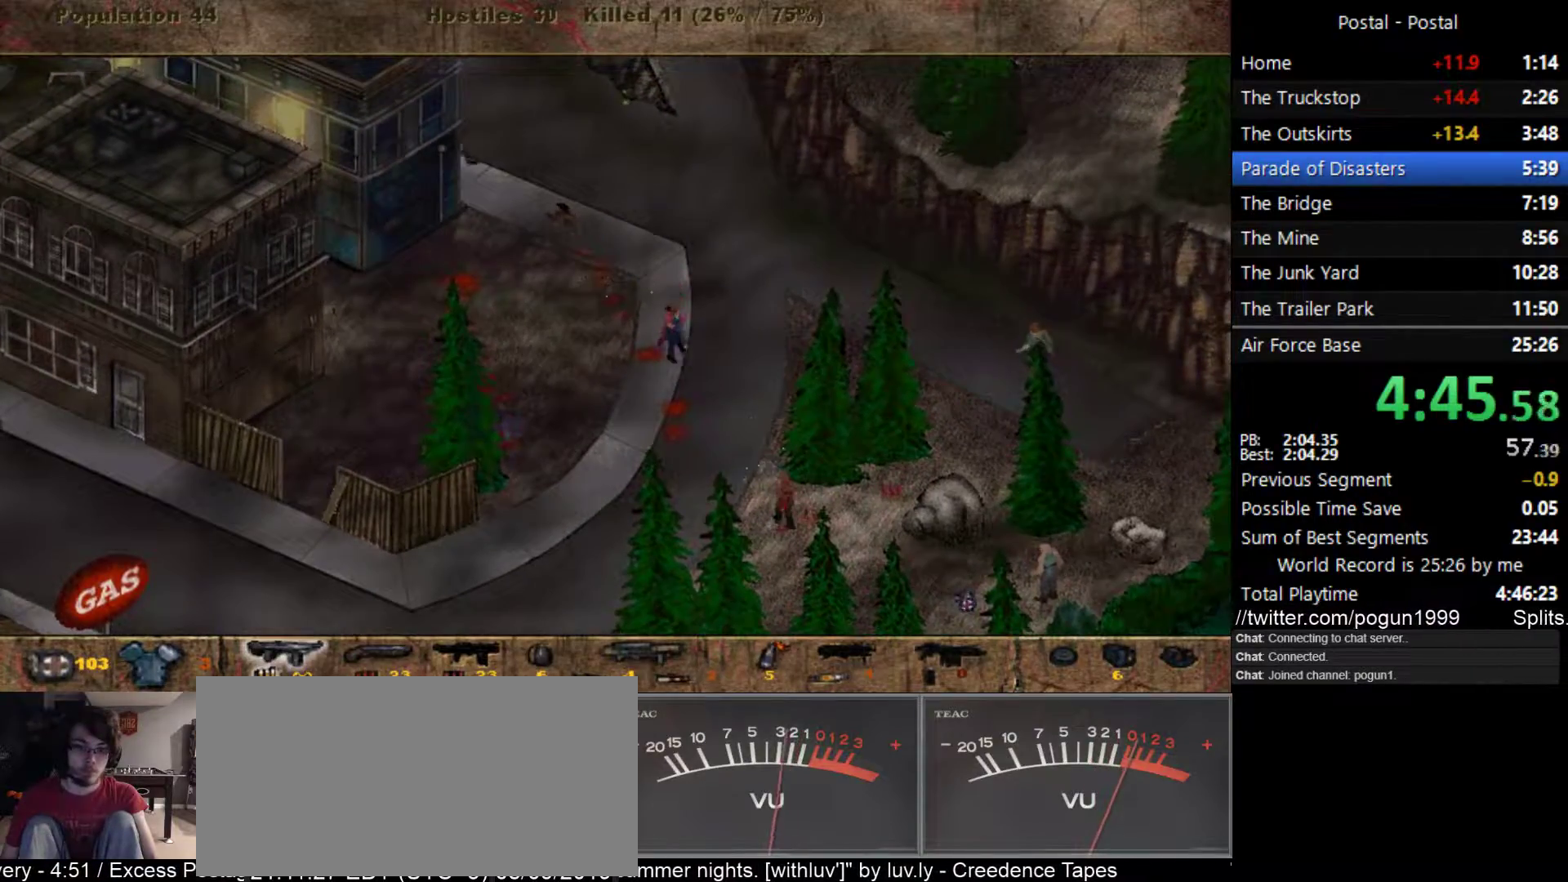
{"keys": ["s"], "events": [[250, "d", "down"], [350, "d", "up"]]}
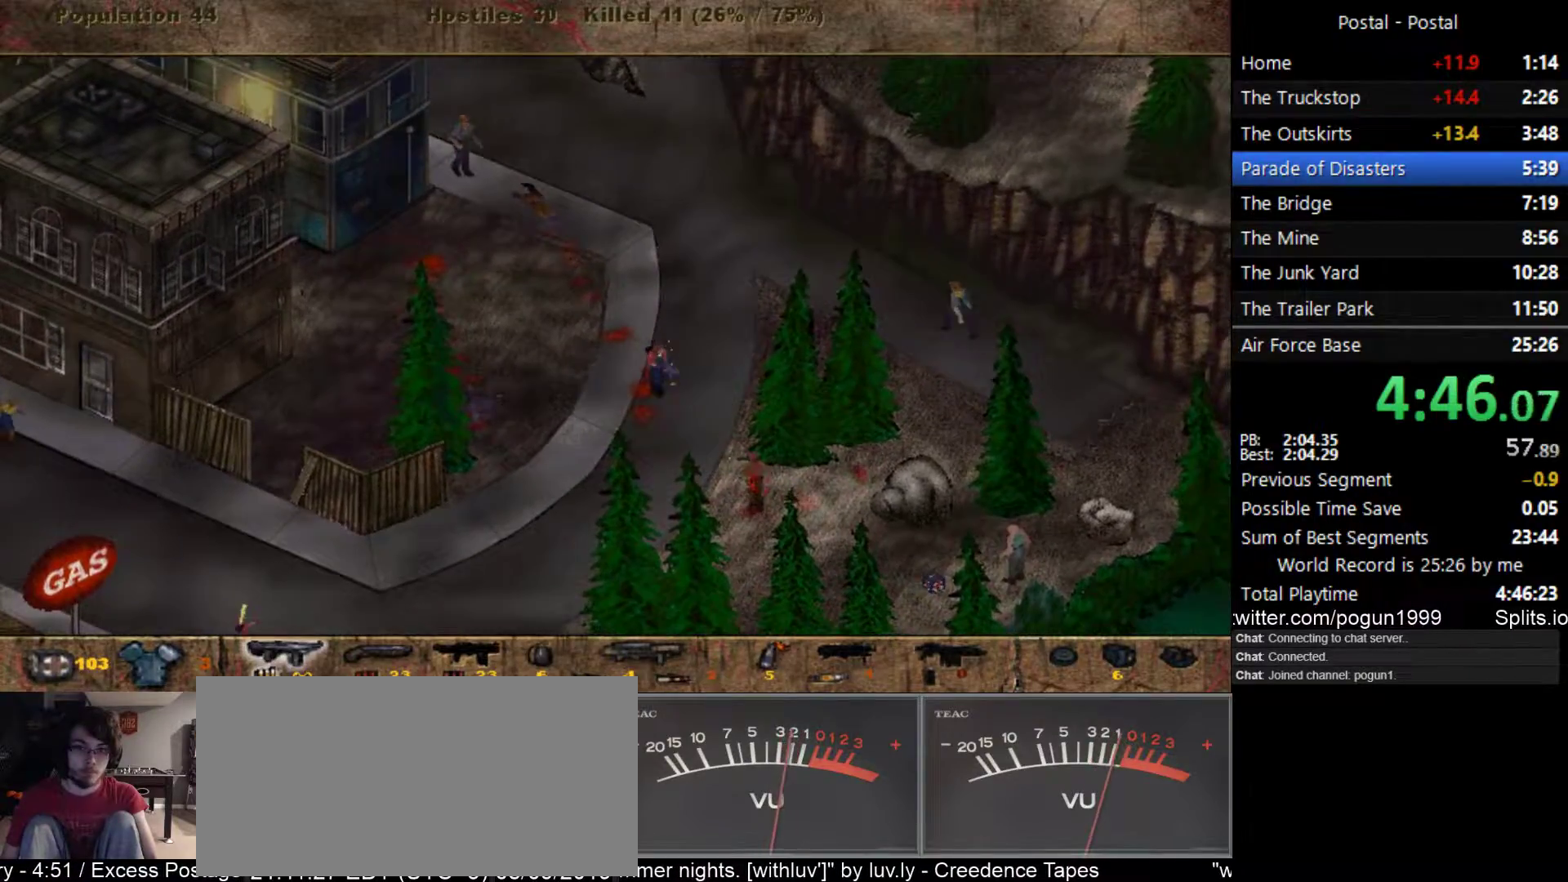
{"keys": ["d", "s"], "events": [[83, "d", "down"], [200, "d", "up"], [367, "d", "down"]]}
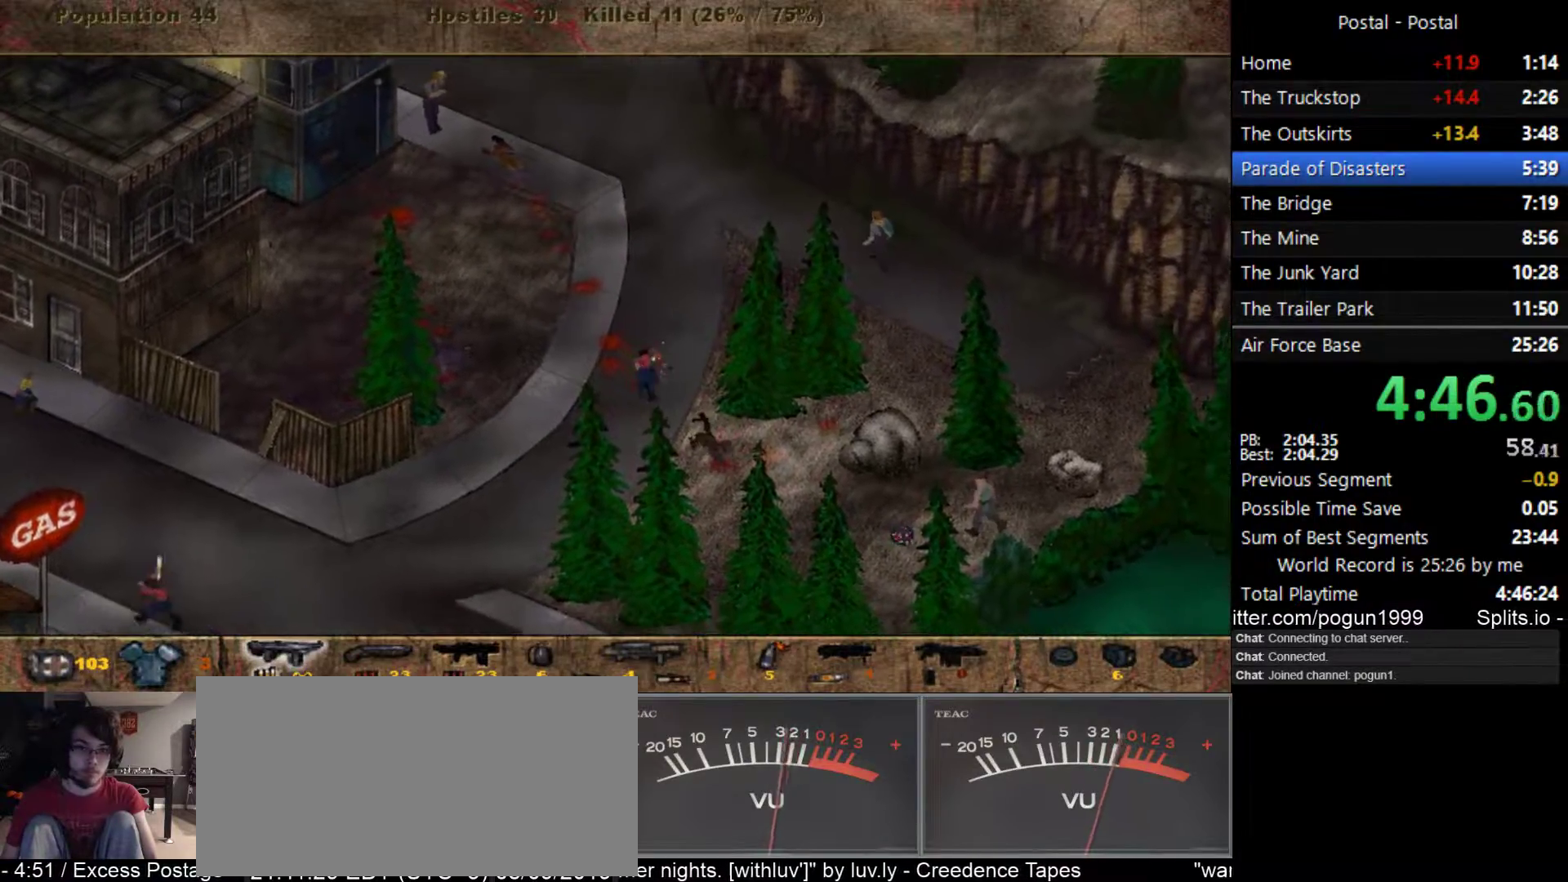
{"keys": ["a", "w"], "events": [[33, "d", "up"], [183, "a", "down"], [217, "s", "up"], [317, "w", "down"]]}
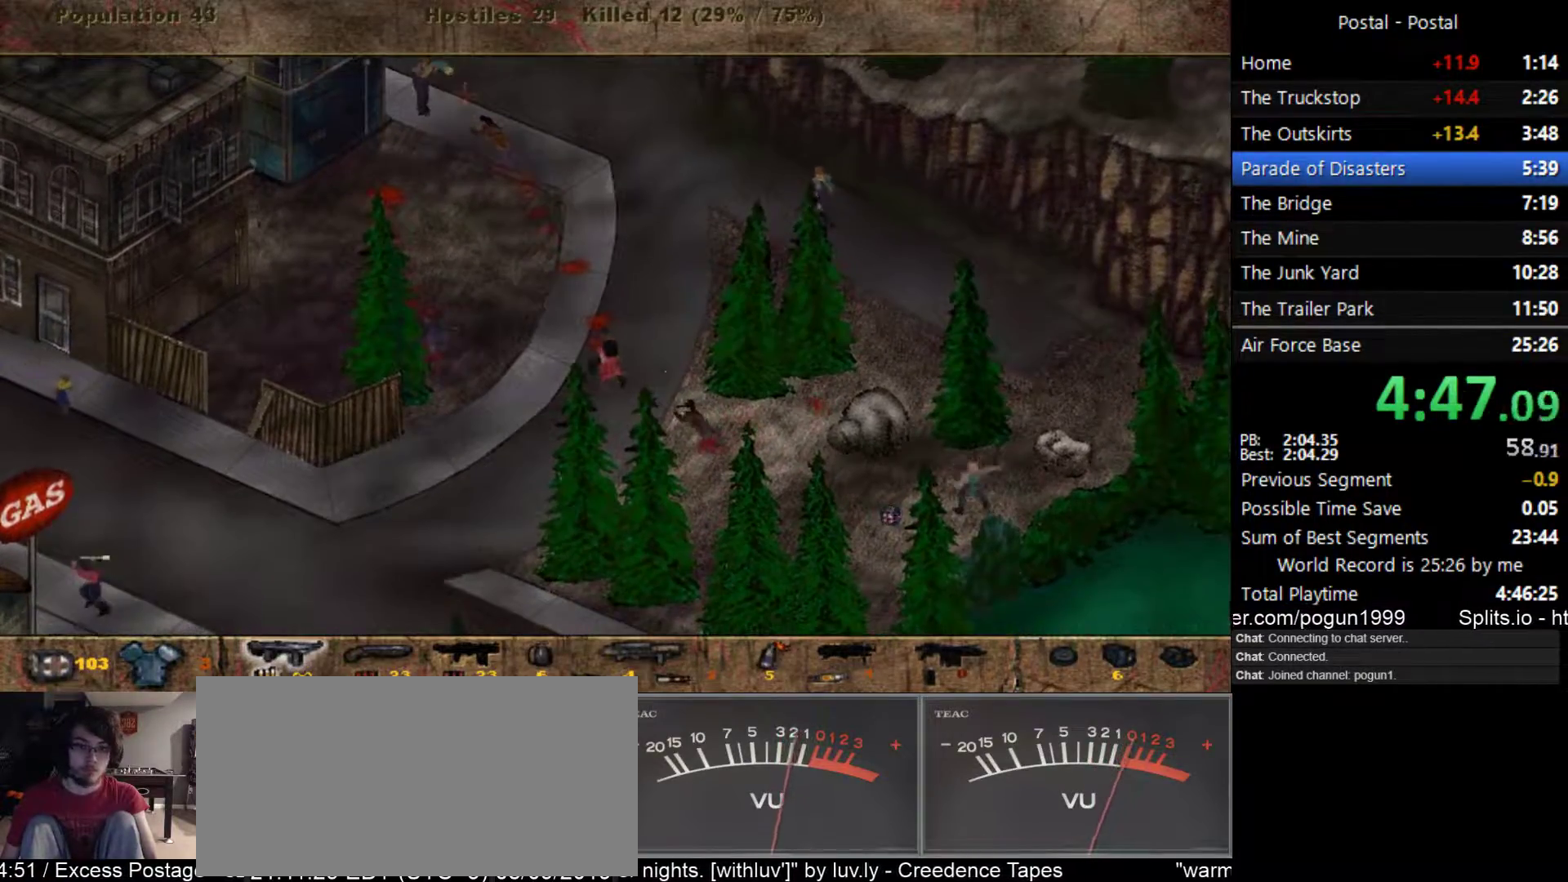
{"keys": ["a", "w"], "events": []}
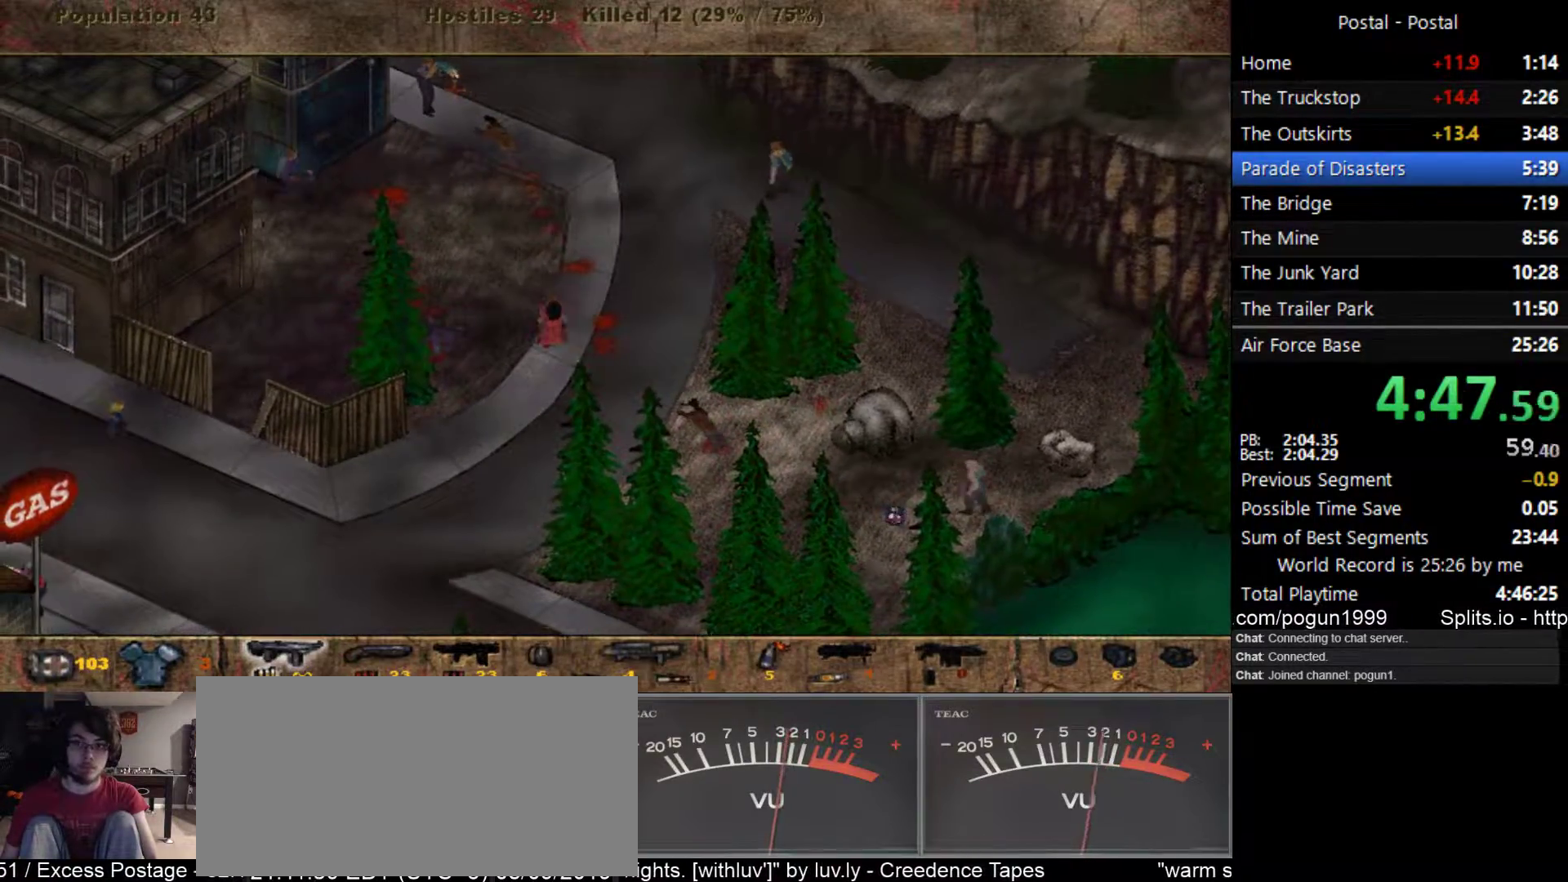
{"keys": ["a", "w"], "events": [[33, "4", "down"], [167, "4", "up"]]}
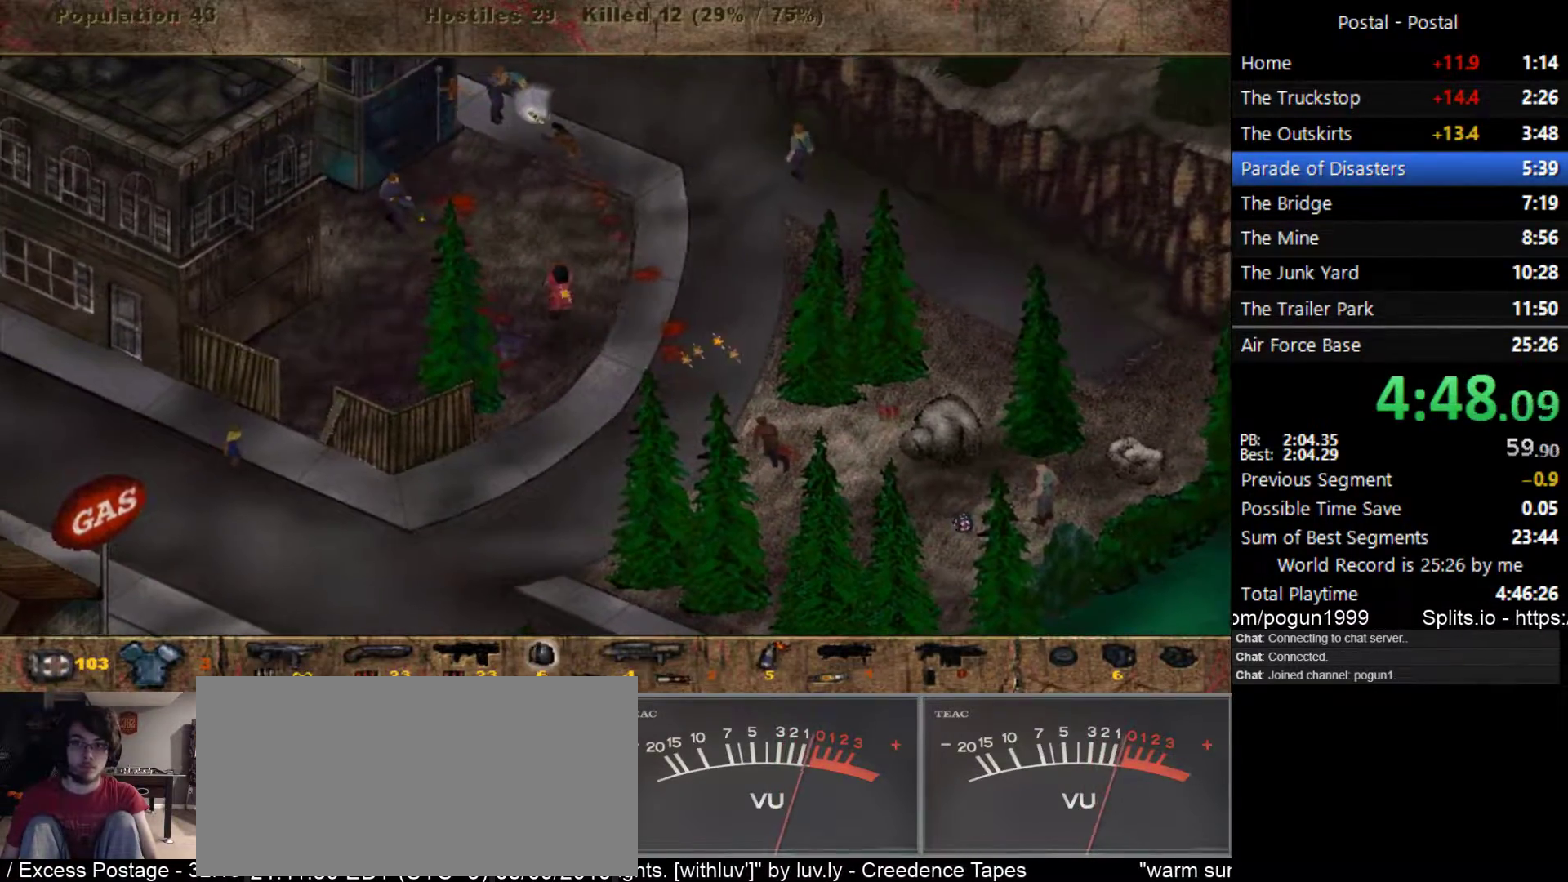
{"keys": ["a", "w"], "events": [[217, "5", "down"], [300, "5", "up"]]}
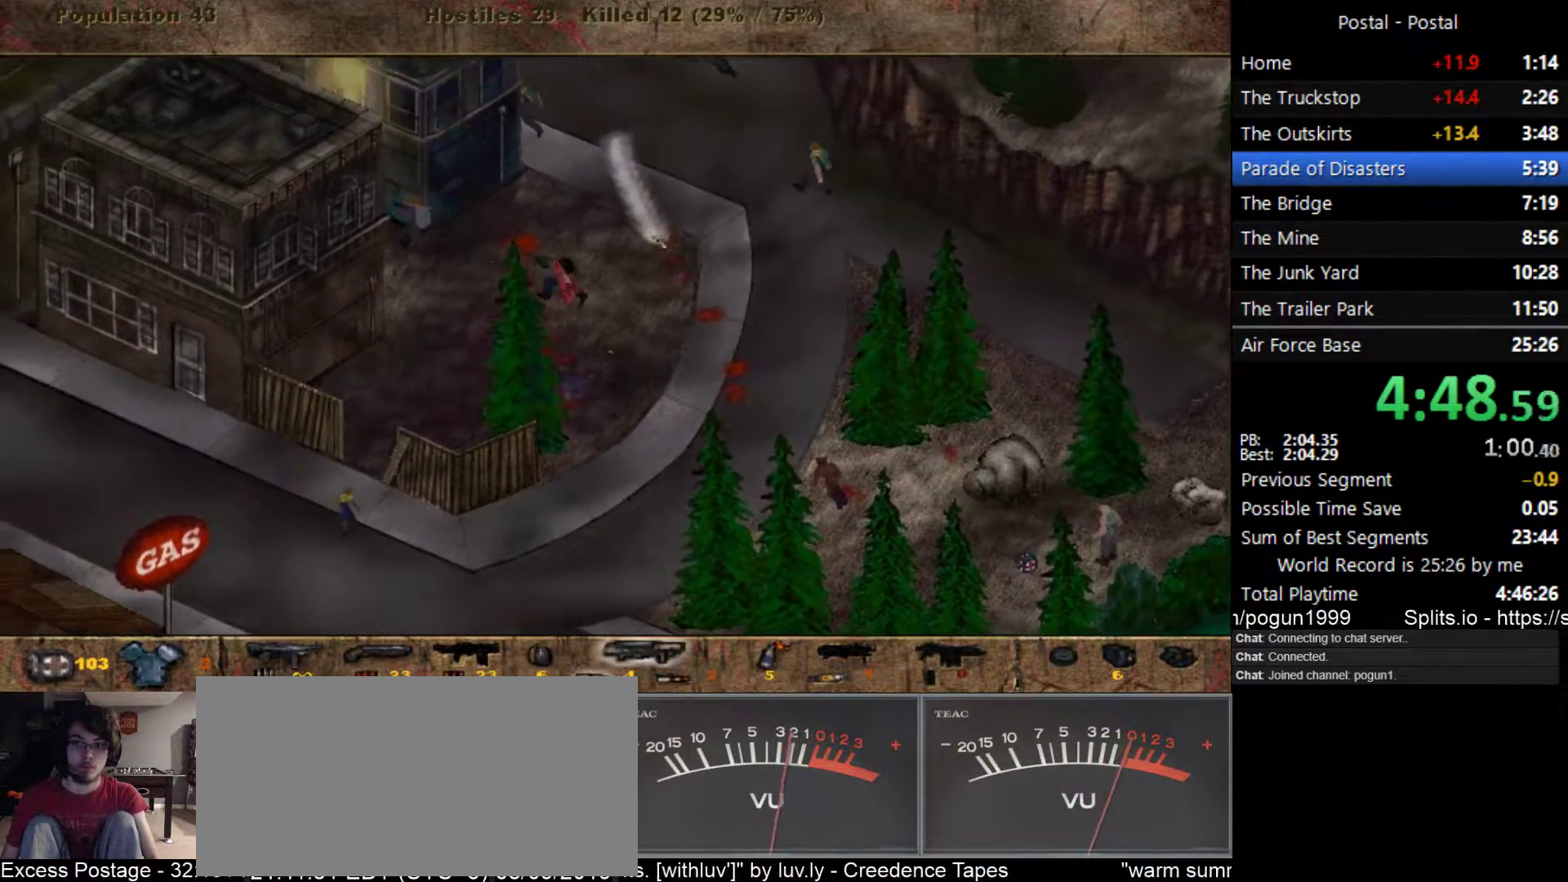
{"keys": ["a"], "events": [[117, "w", "up"]]}
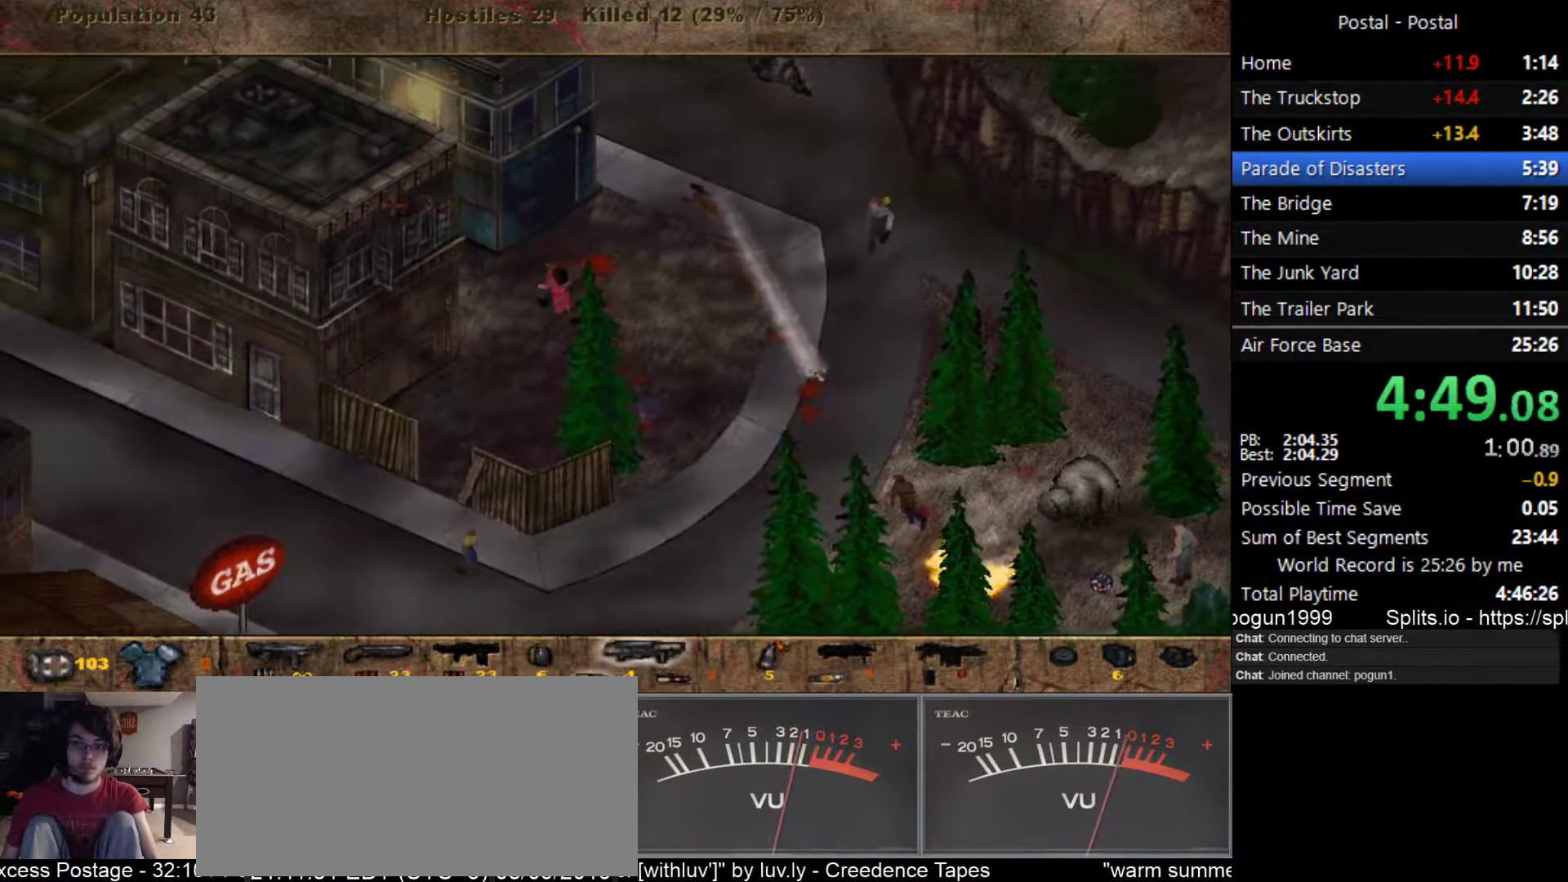
{"keys": ["d"], "events": [[200, "a", "up"], [317, "d", "down"]]}
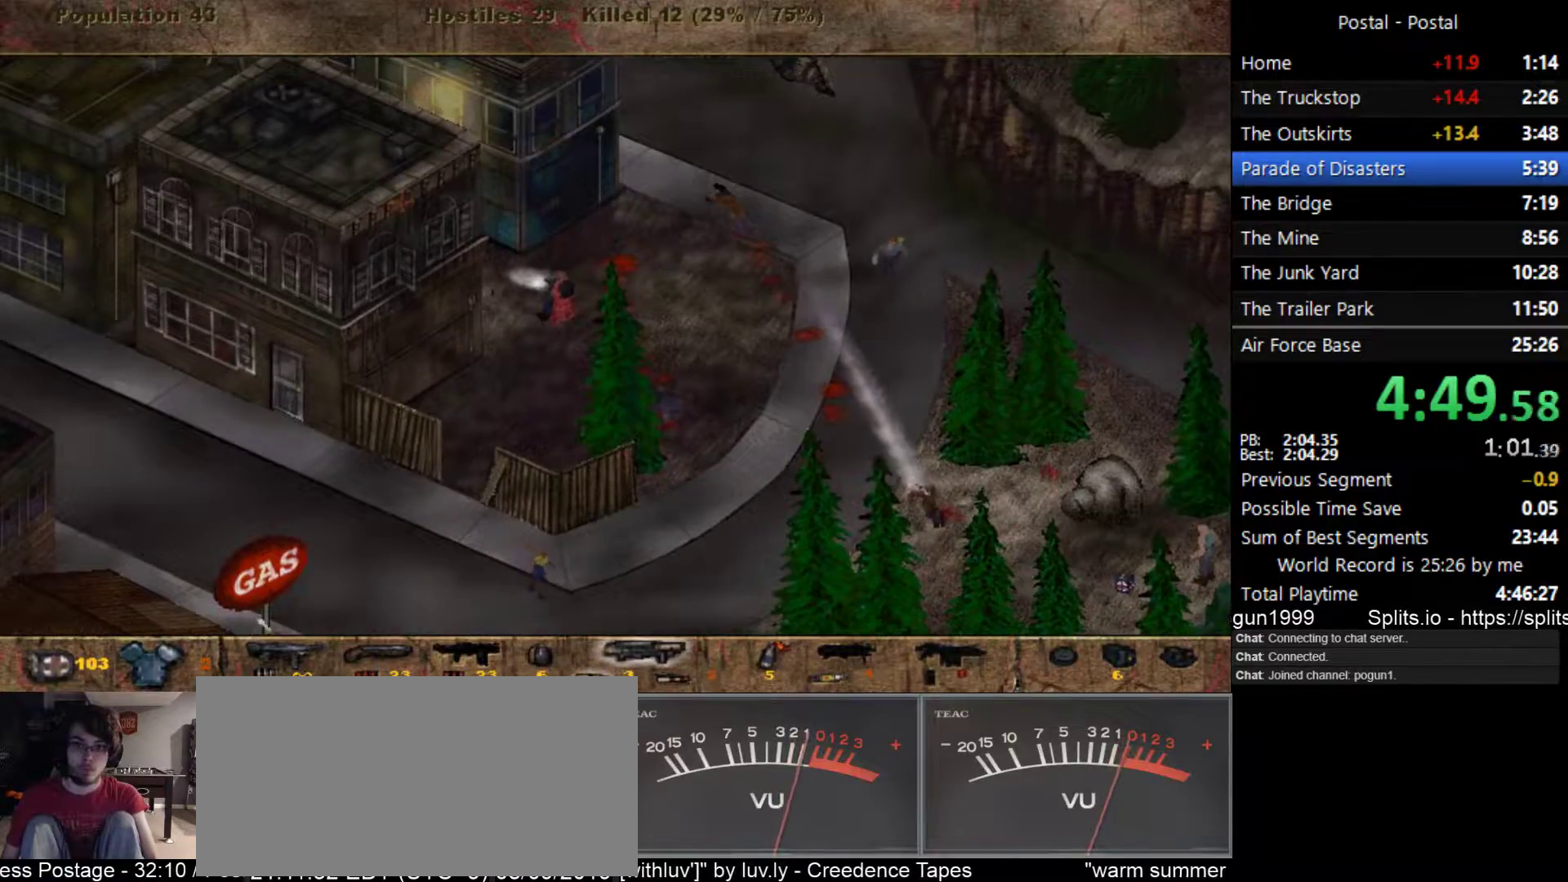
{"keys": ["d"], "events": [[317, "w", "down"], [450, "w", "up"]]}
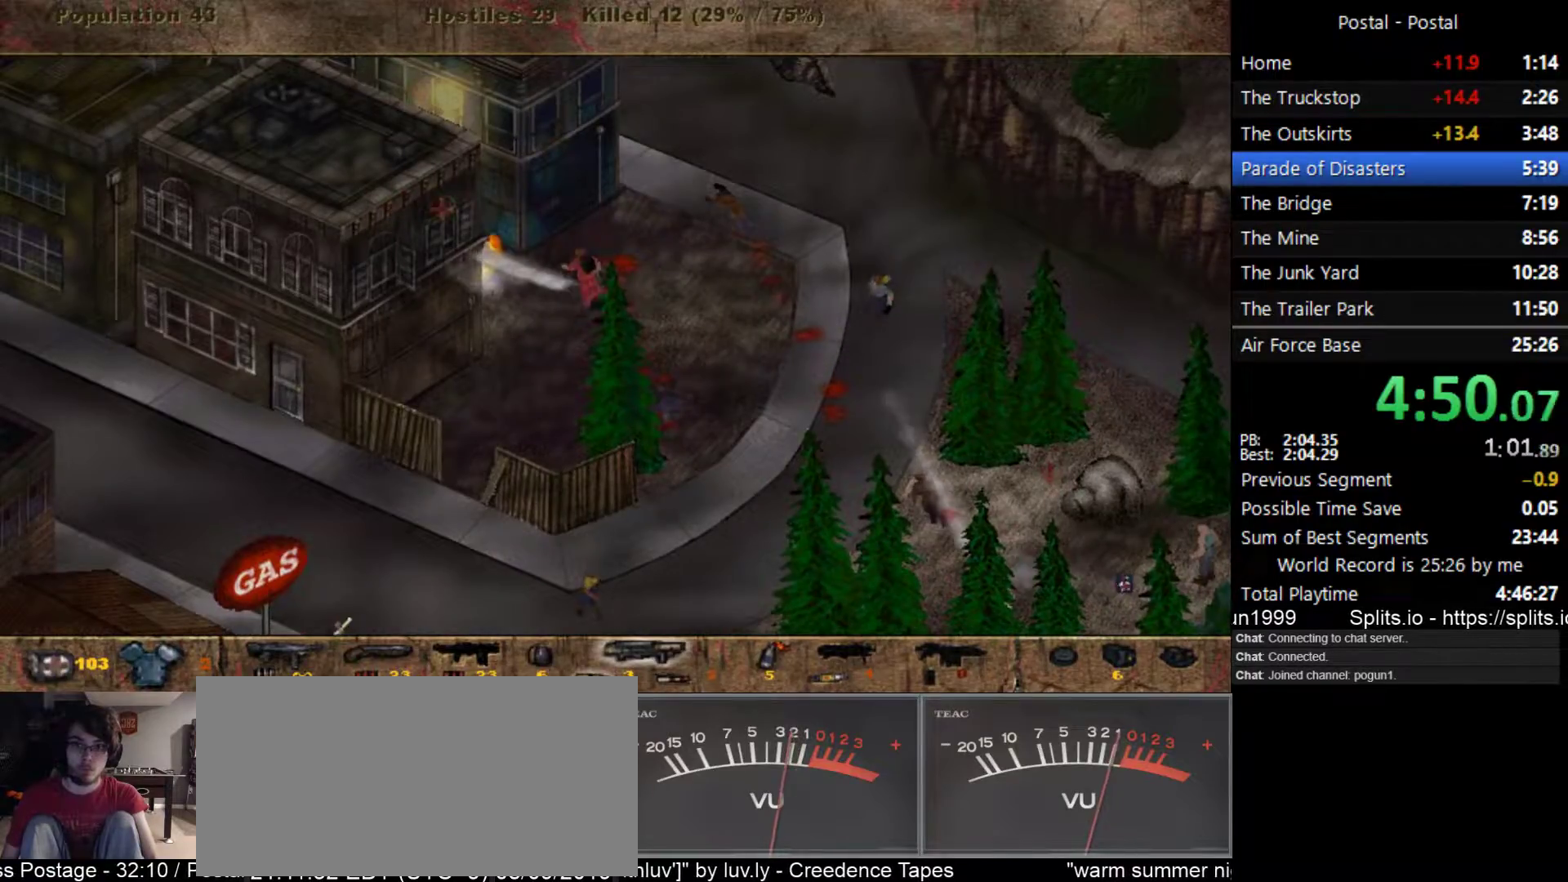
{"keys": ["d", "w"], "events": [[217, "w", "down"]]}
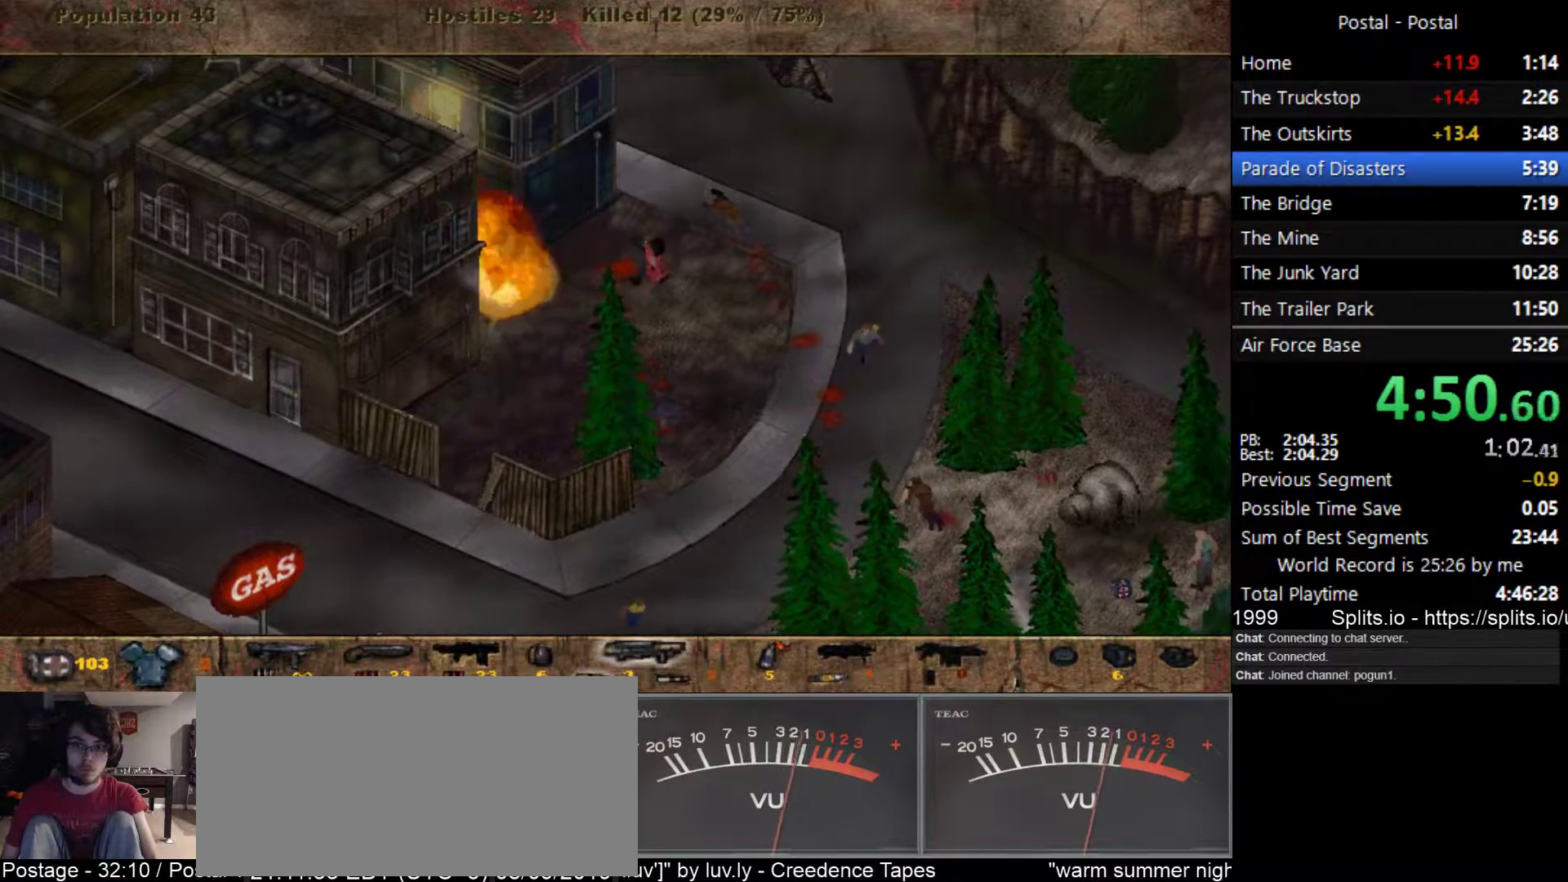
{"keys": ["d", "w"], "events": [[50, "d", "up"], [283, "d", "down"]]}
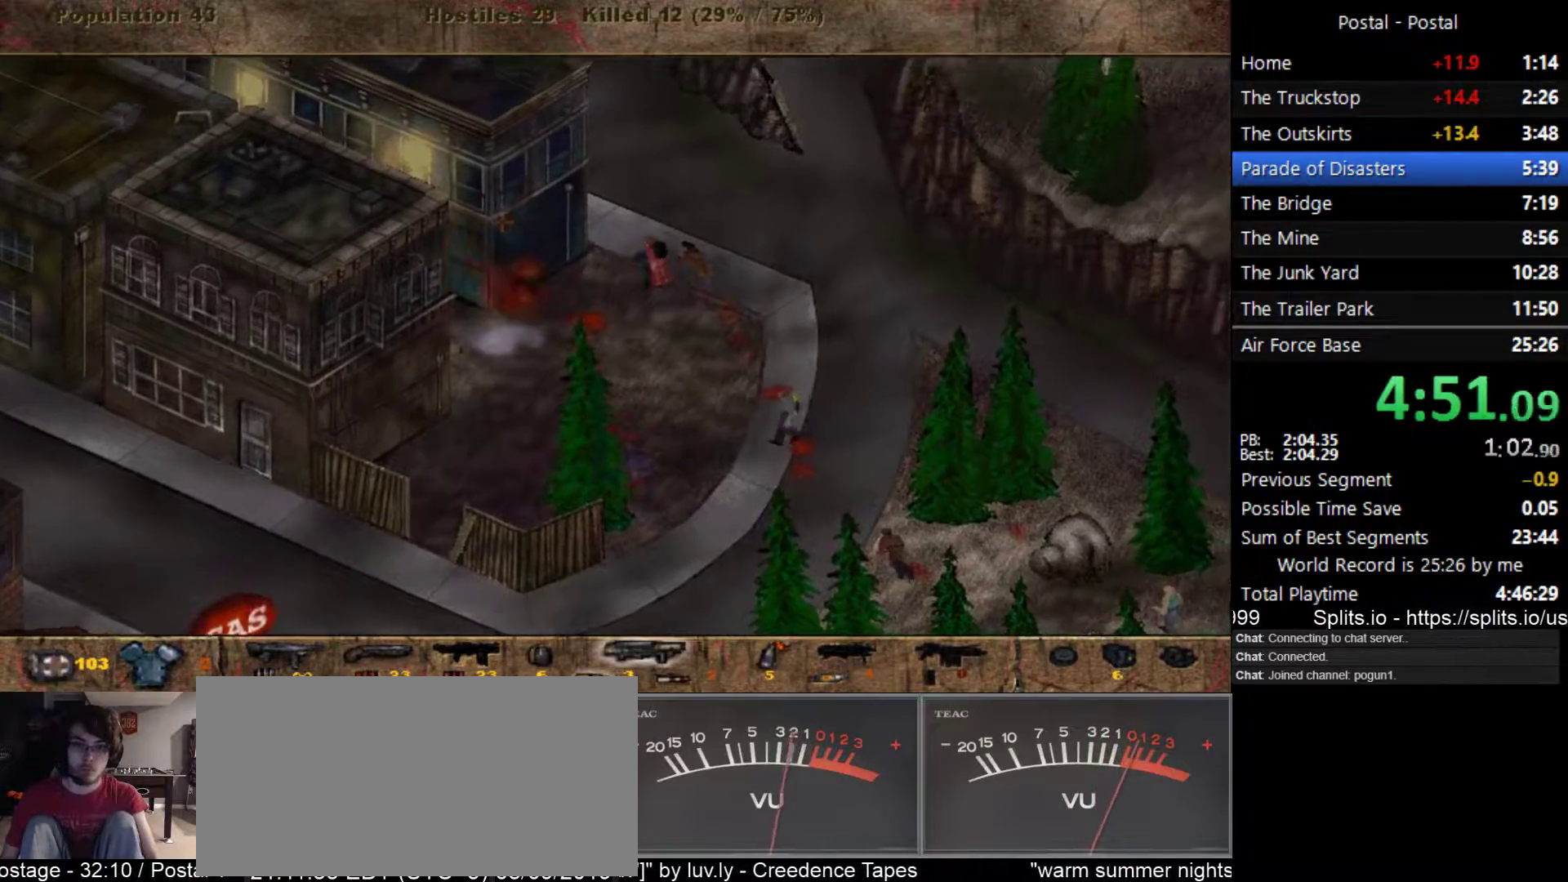
{"keys": ["d", "w"], "events": [[100, "d", "up"], [467, "d", "down"]]}
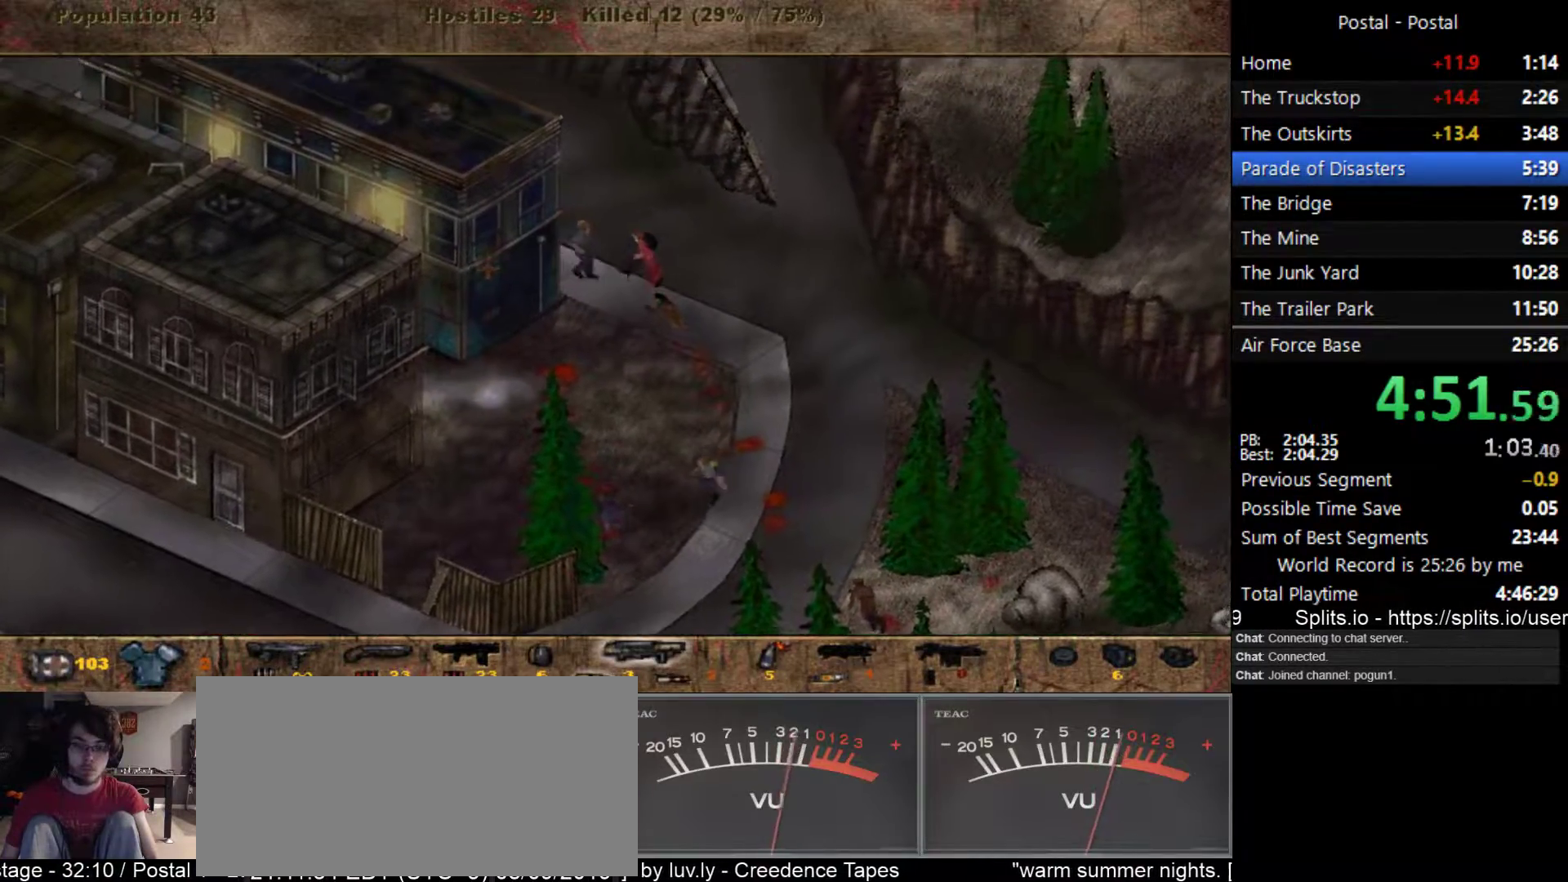
{"keys": ["s"], "events": [[100, "w", "up"], [500, "d", "up"], [500, "s", "down"]]}
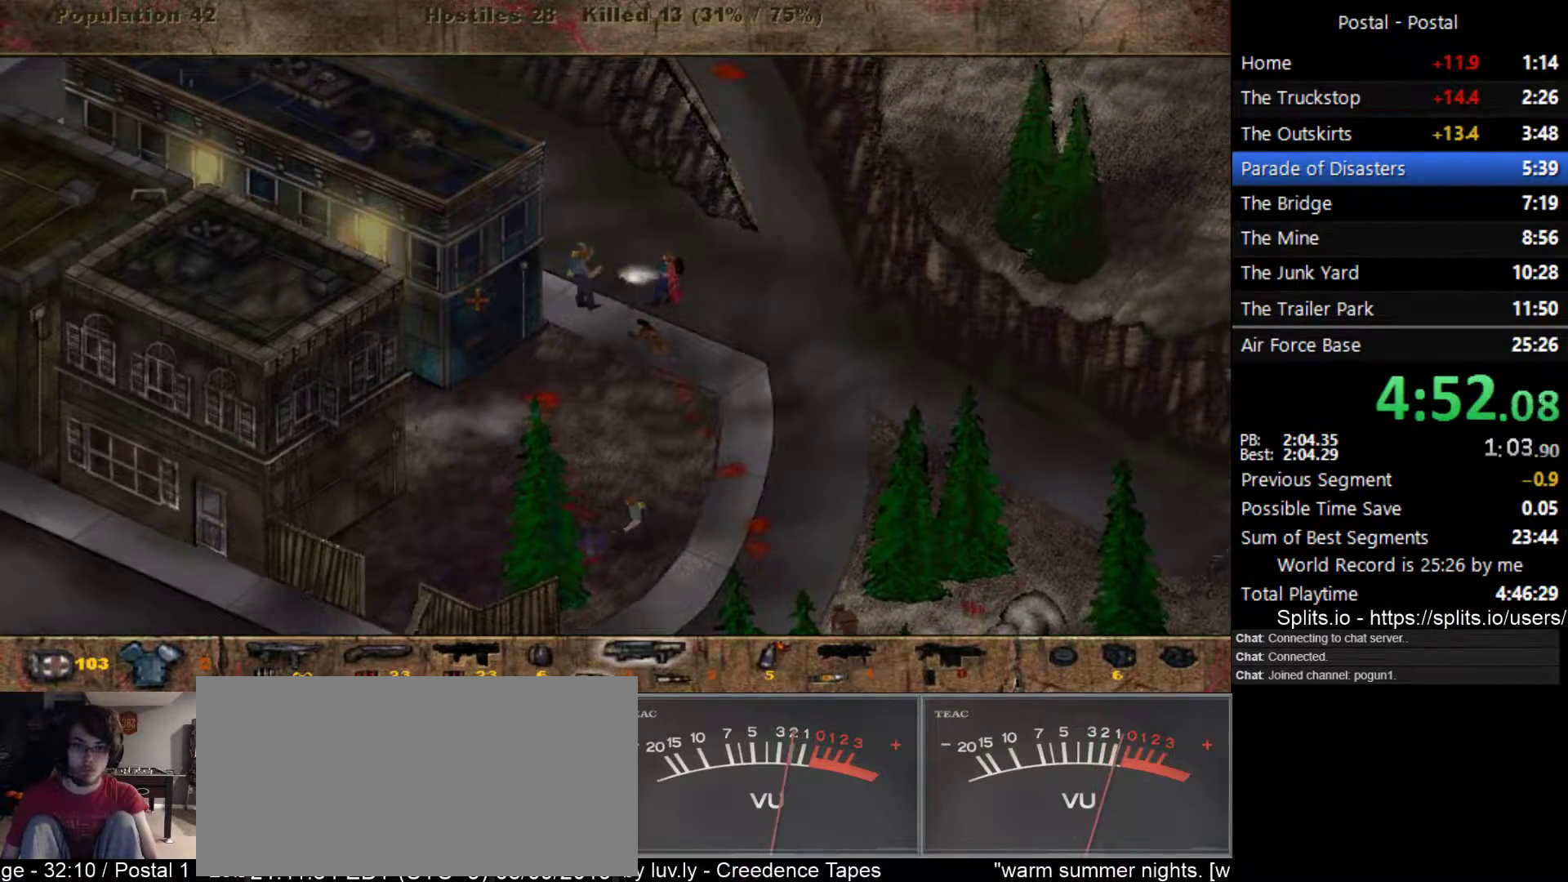
{"keys": ["d", "s"], "events": [[283, "d", "down"]]}
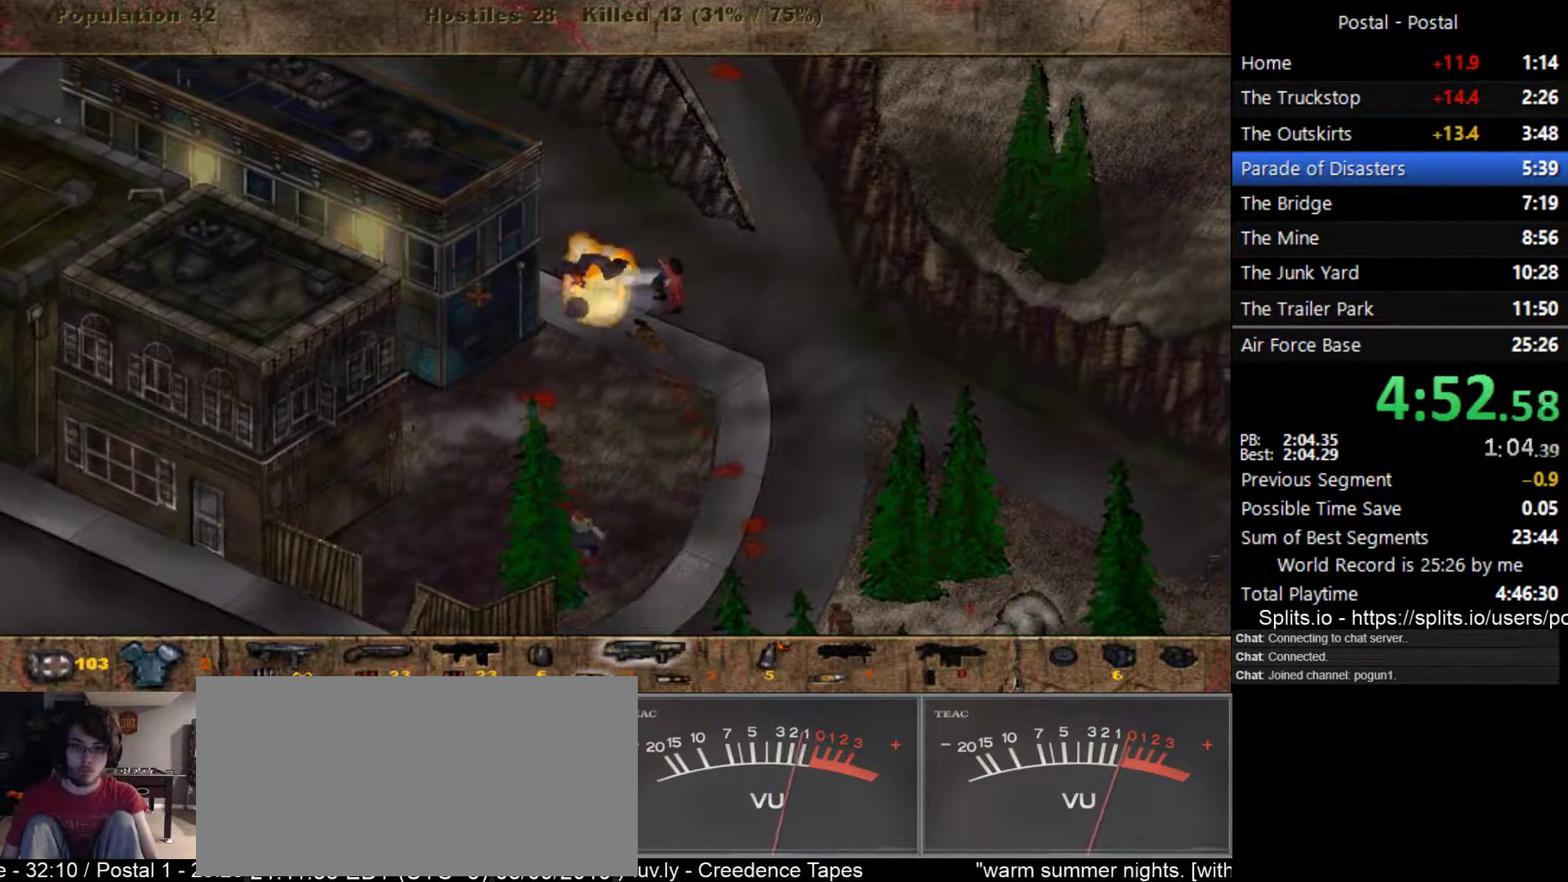
{"keys": ["s"], "events": [[17, "d", "up"]]}
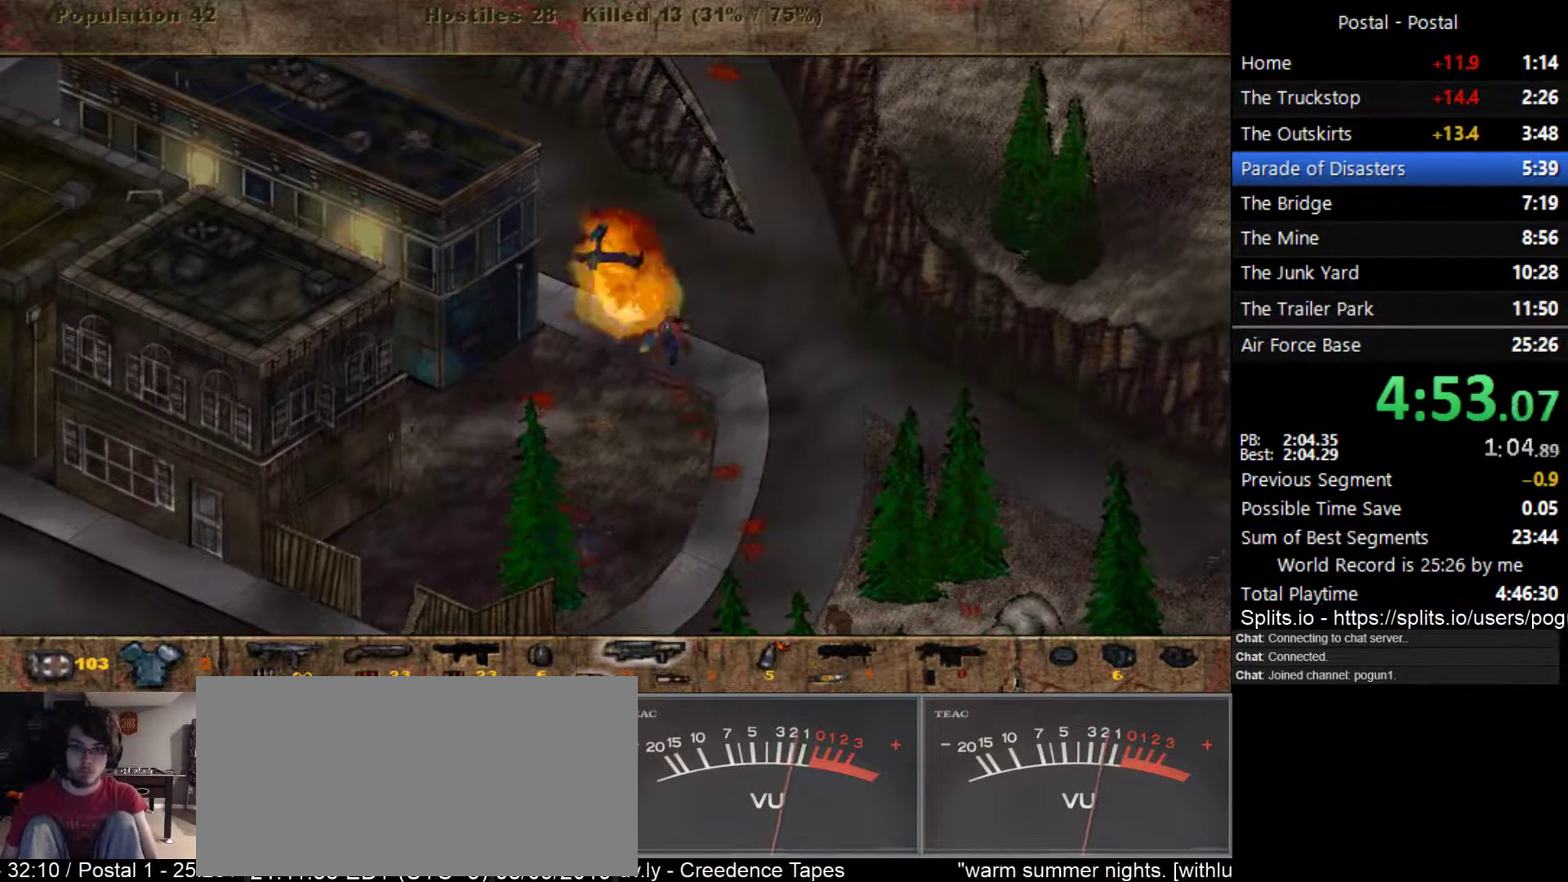
{"keys": ["s"], "events": []}